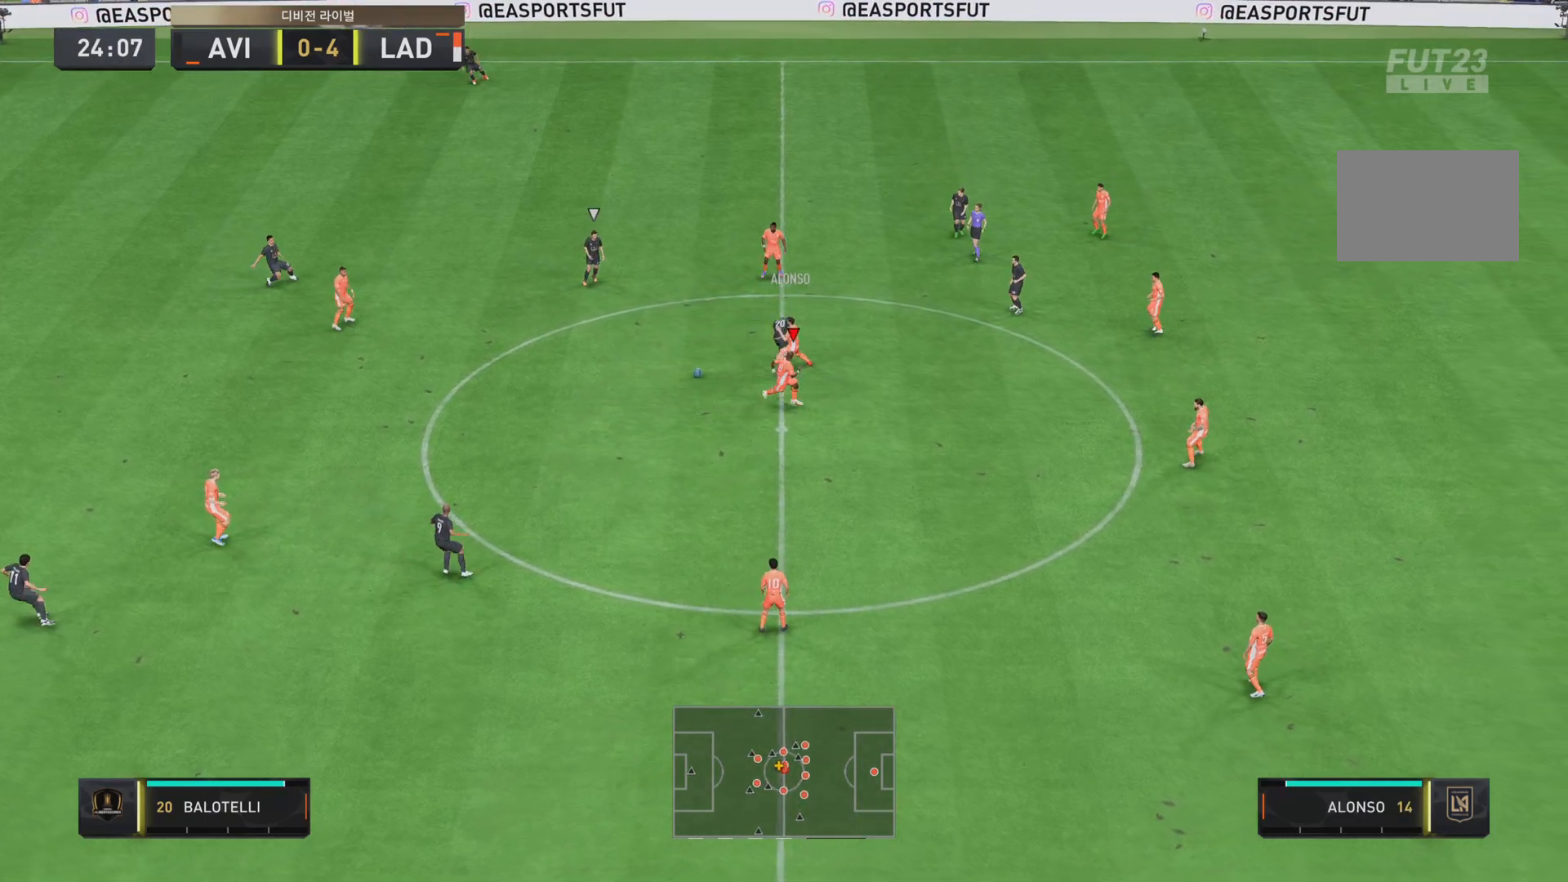
Gameplay with a controller (PlayStation layout); each line is a JSON object with the inputs held at the frame after it (dt_ms = milliseconds from this image to that frame). "events" lists button and stick changes between this image and that frame as [ms after this image, input, new state], when the widget could be followed in between. Not read: L3 R3.
{"dt_ms": 501, "buttons": [], "left_stick": "down-left", "right_stick": "center", "events": [[67, "R2", "up"], [101, "L2", "up"], [301, "left_stick", "down-left"]]}
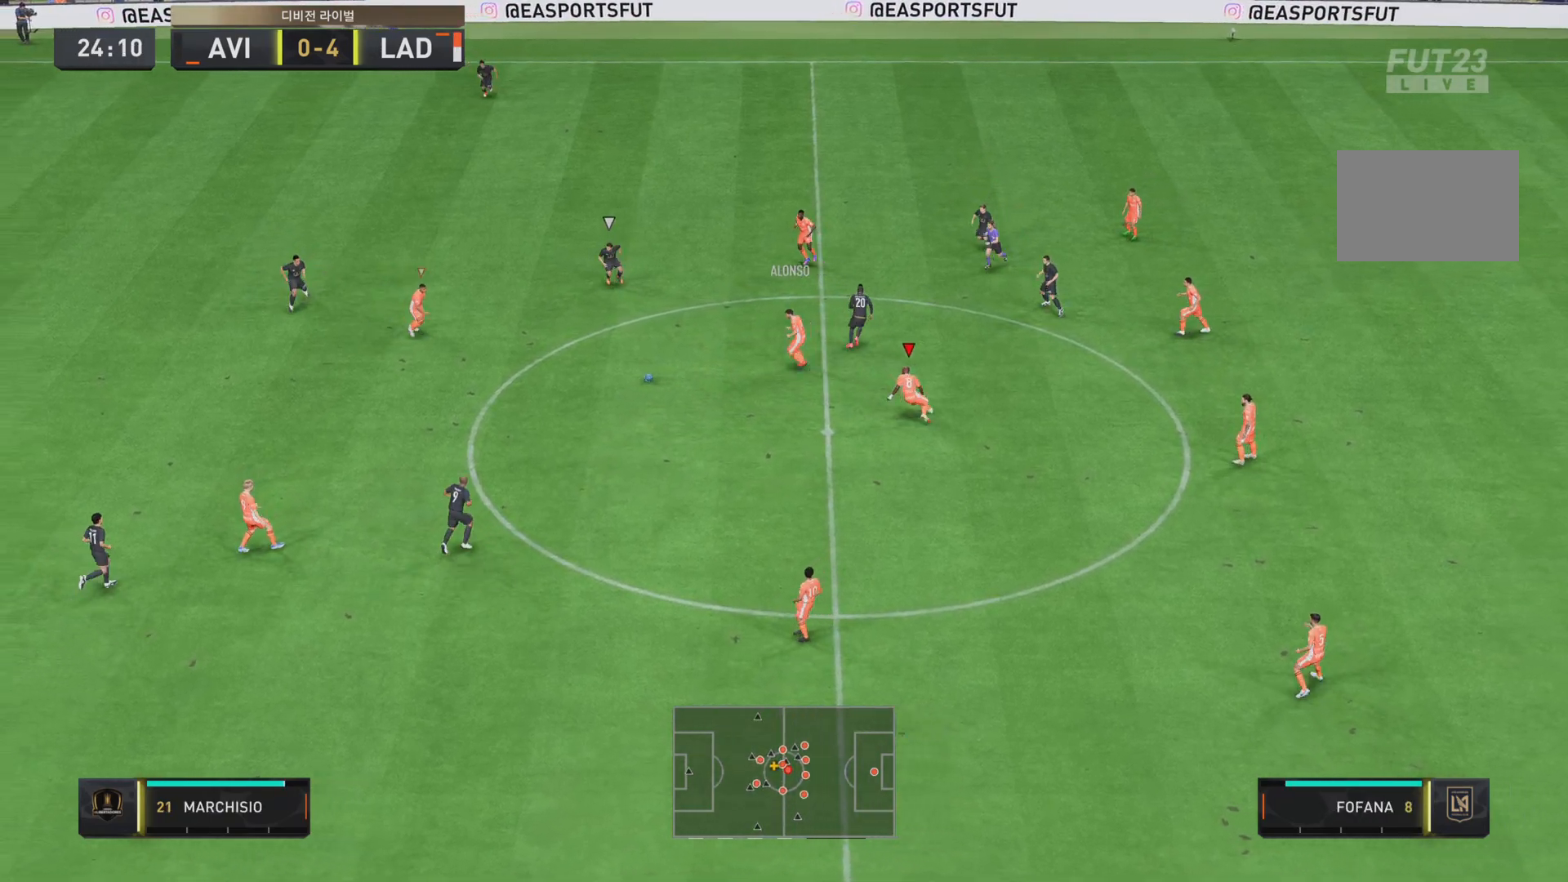
{"dt_ms": 500, "buttons": [], "left_stick": "down", "right_stick": "center", "events": [[350, "left_stick", "down"]]}
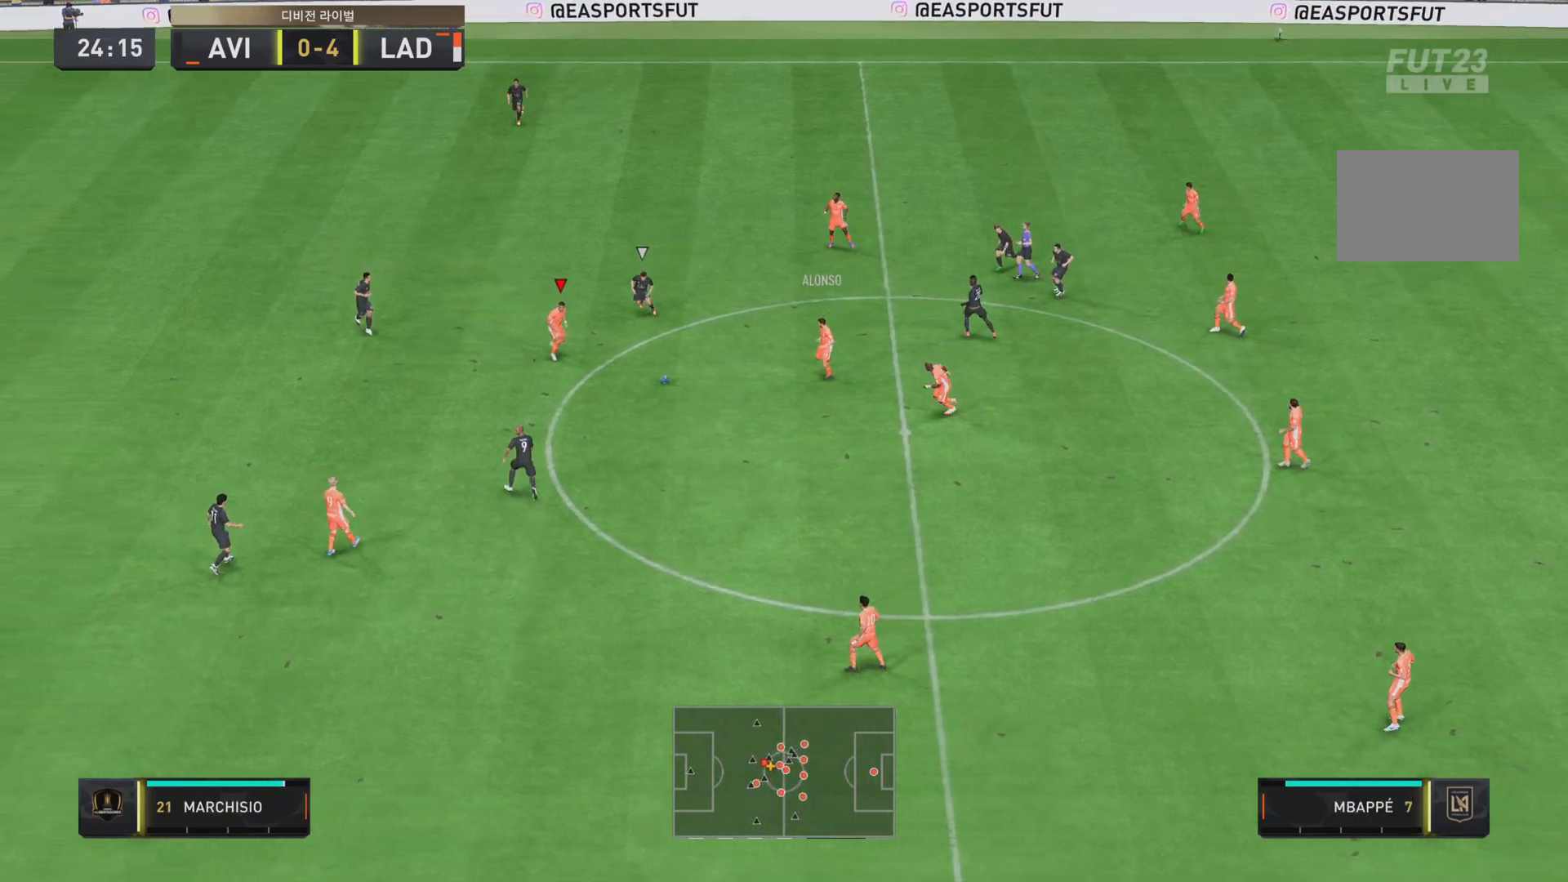
{"dt_ms": 501, "buttons": [], "left_stick": "down", "right_stick": "center", "events": [[17, "left_stick", "down-right"], [117, "L1", "down"], [217, "L1", "up"], [284, "left_stick", "down"], [317, "CROSS", "down"], [451, "CROSS", "up"]]}
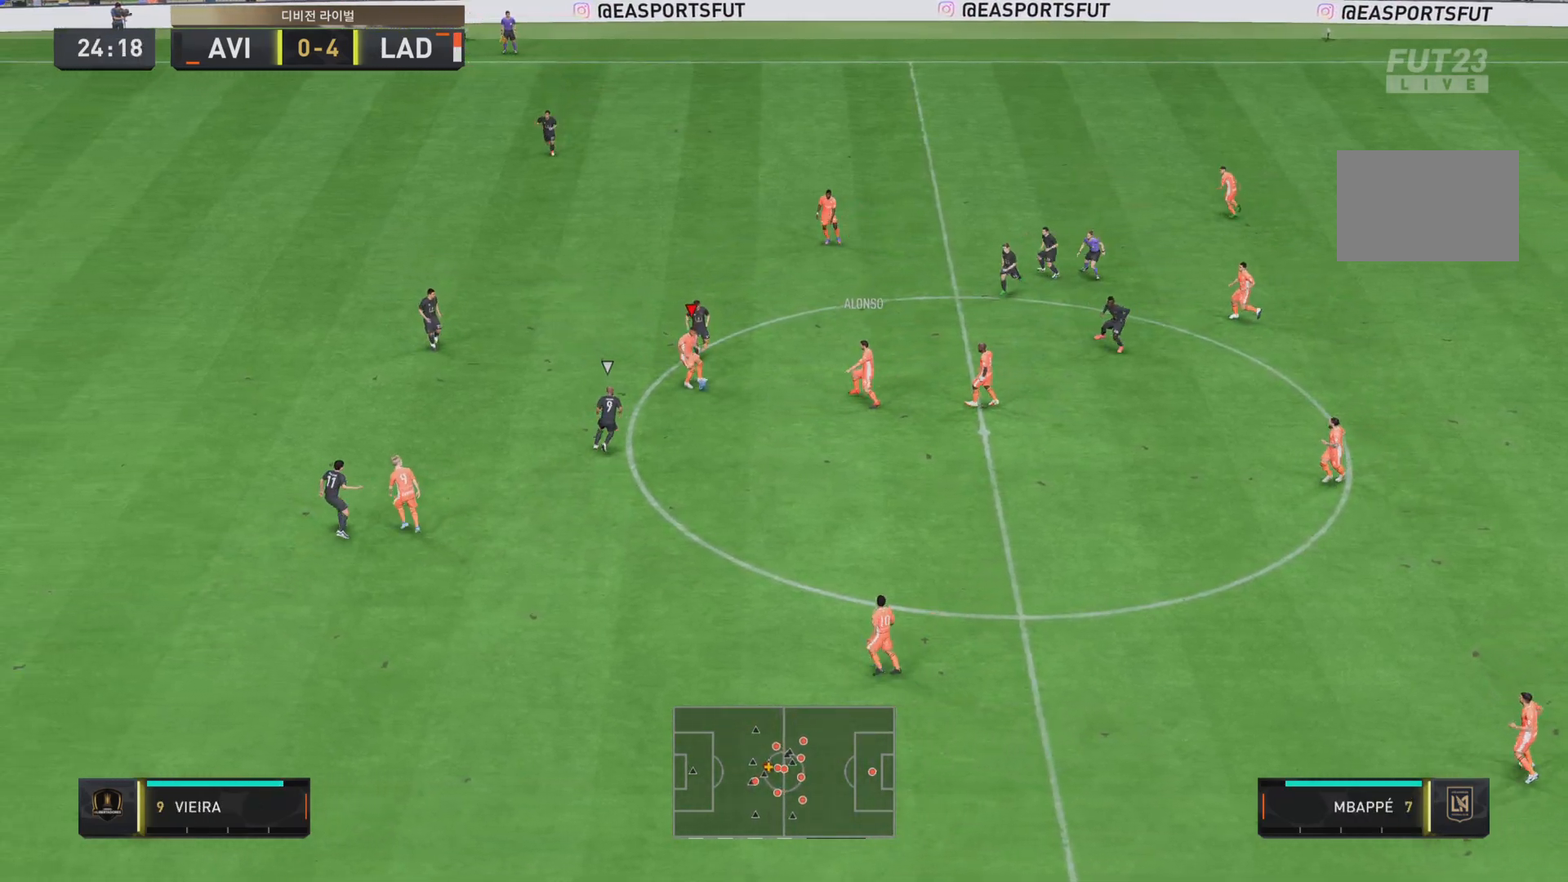
{"dt_ms": 500, "buttons": ["R2"], "left_stick": "down-left", "right_stick": "center", "events": [[317, "left_stick", "down-left"], [350, "R2", "down"]]}
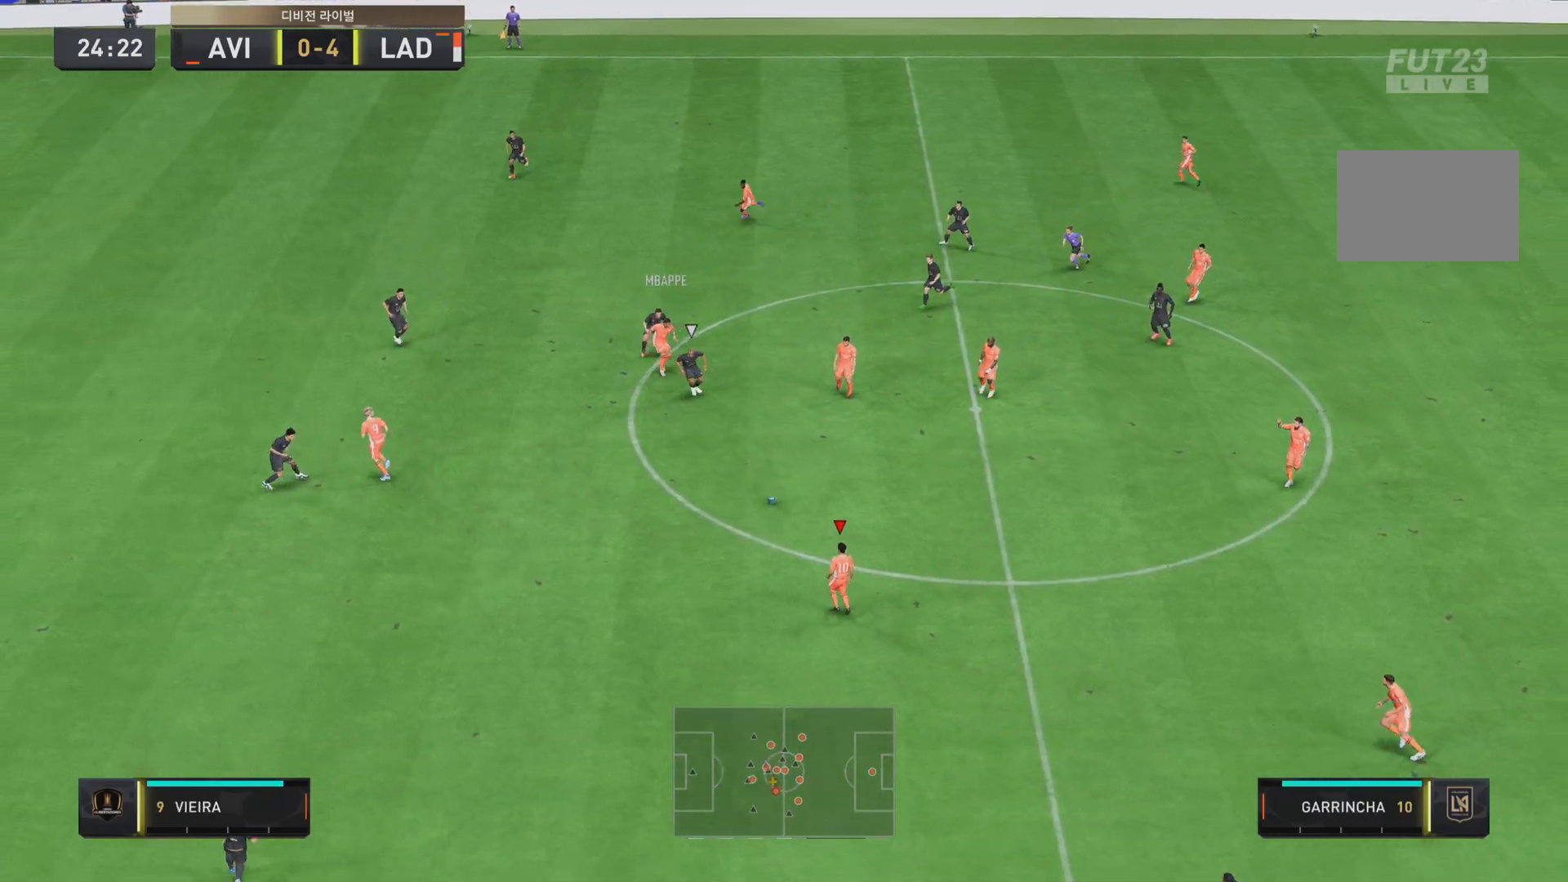
{"dt_ms": 501, "buttons": ["R2"], "left_stick": "down-left", "right_stick": "center", "events": []}
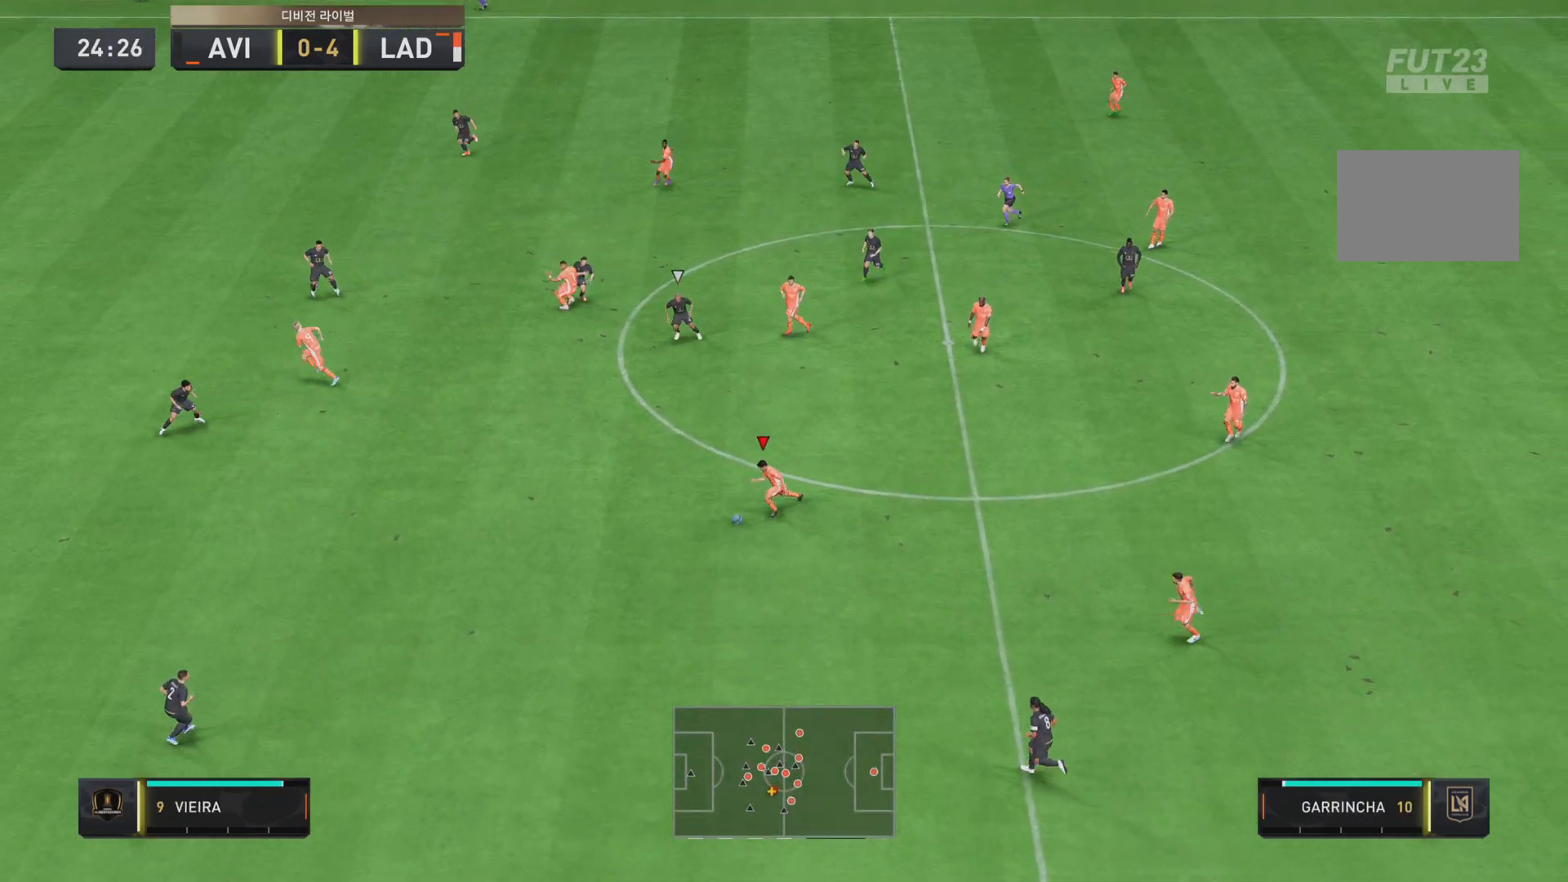
{"dt_ms": 500, "buttons": ["R2"], "left_stick": "down-left", "right_stick": "center", "events": []}
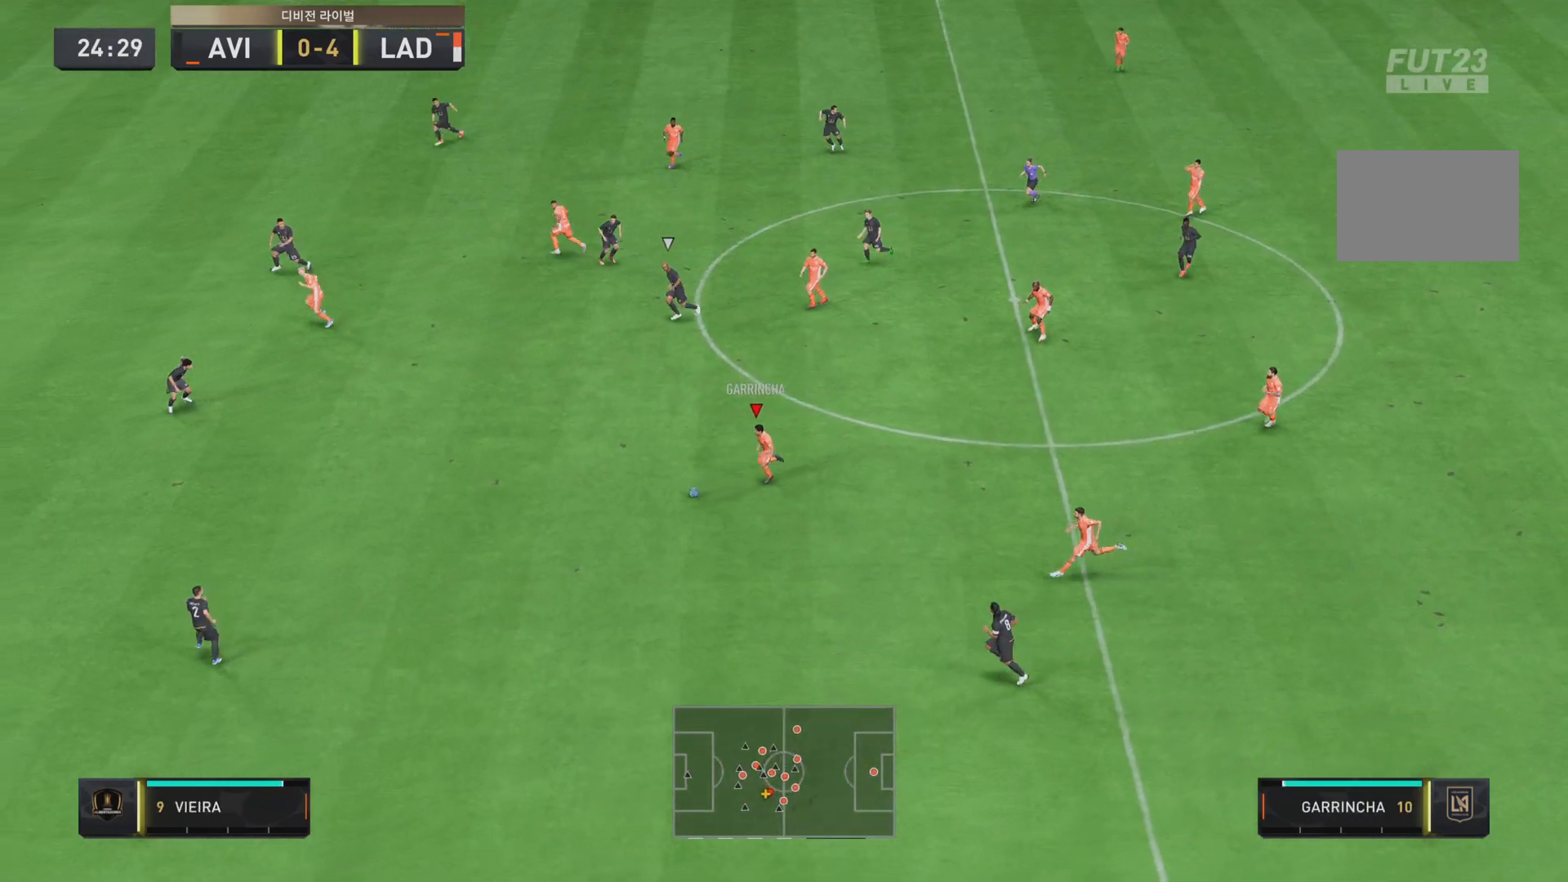
{"dt_ms": 501, "buttons": ["R2"], "left_stick": "down-left", "right_stick": "center", "events": []}
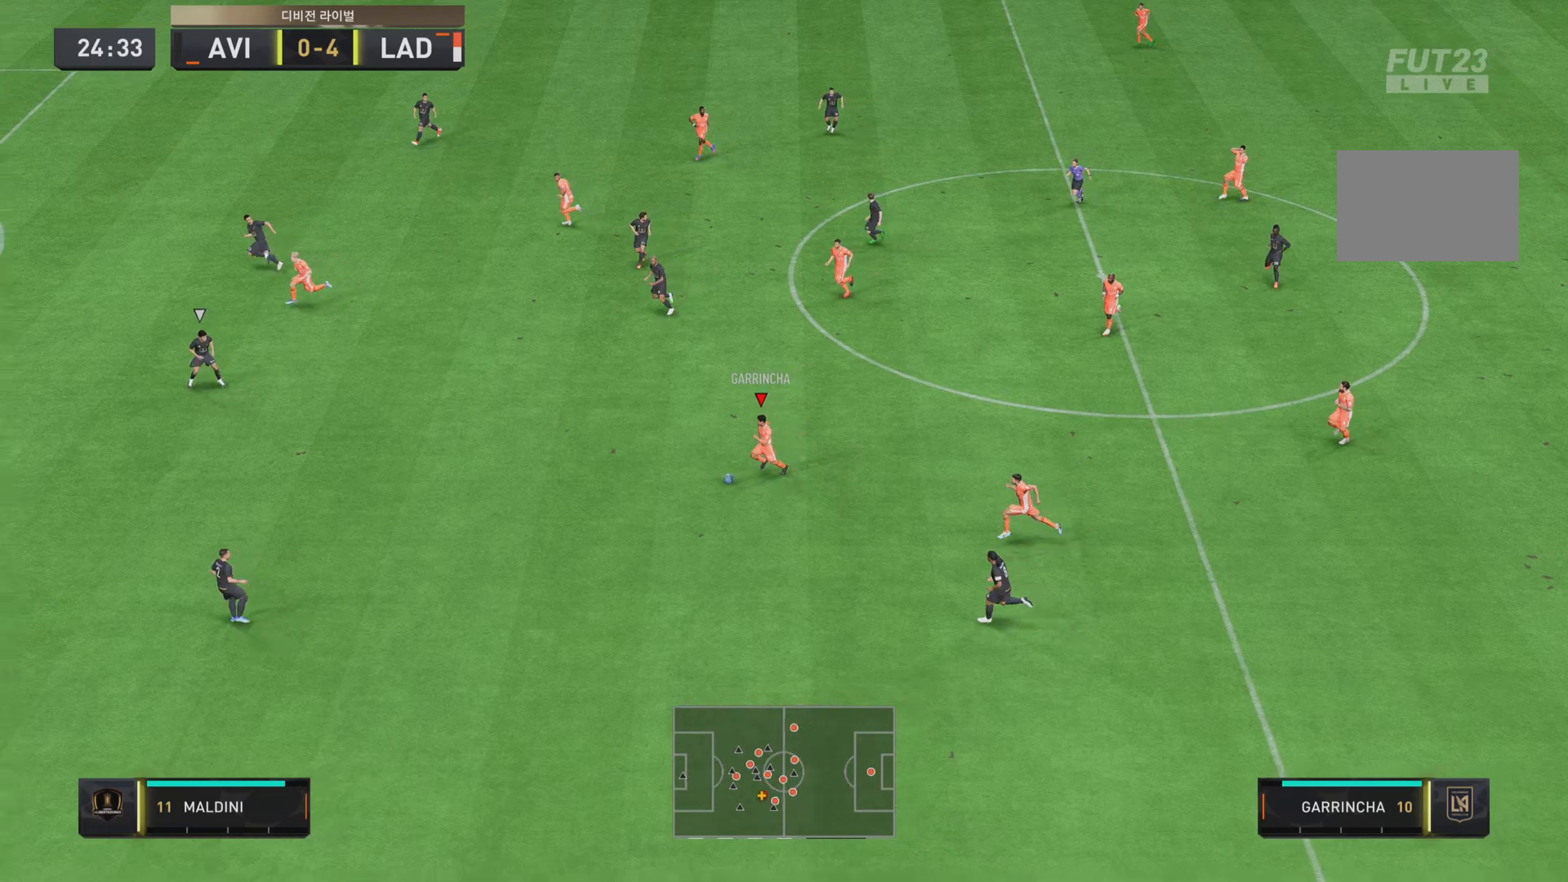
{"dt_ms": 500, "buttons": ["R2"], "left_stick": "left", "right_stick": "center", "events": [[50, "left_stick", "left"]]}
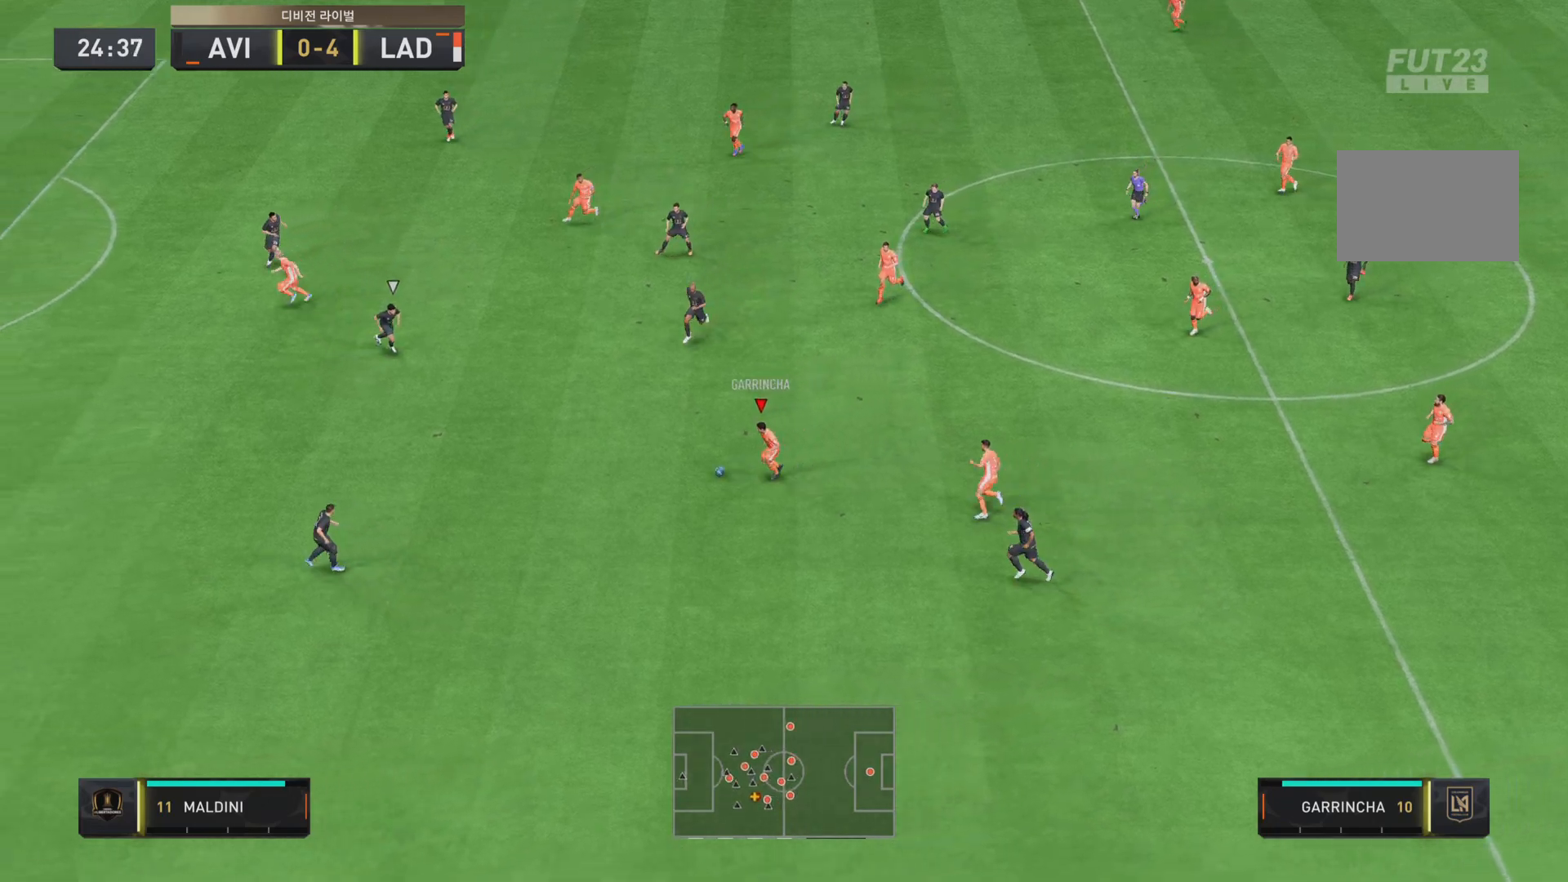
{"dt_ms": 501, "buttons": [], "left_stick": "left", "right_stick": "center", "events": [[317, "R2", "up"]]}
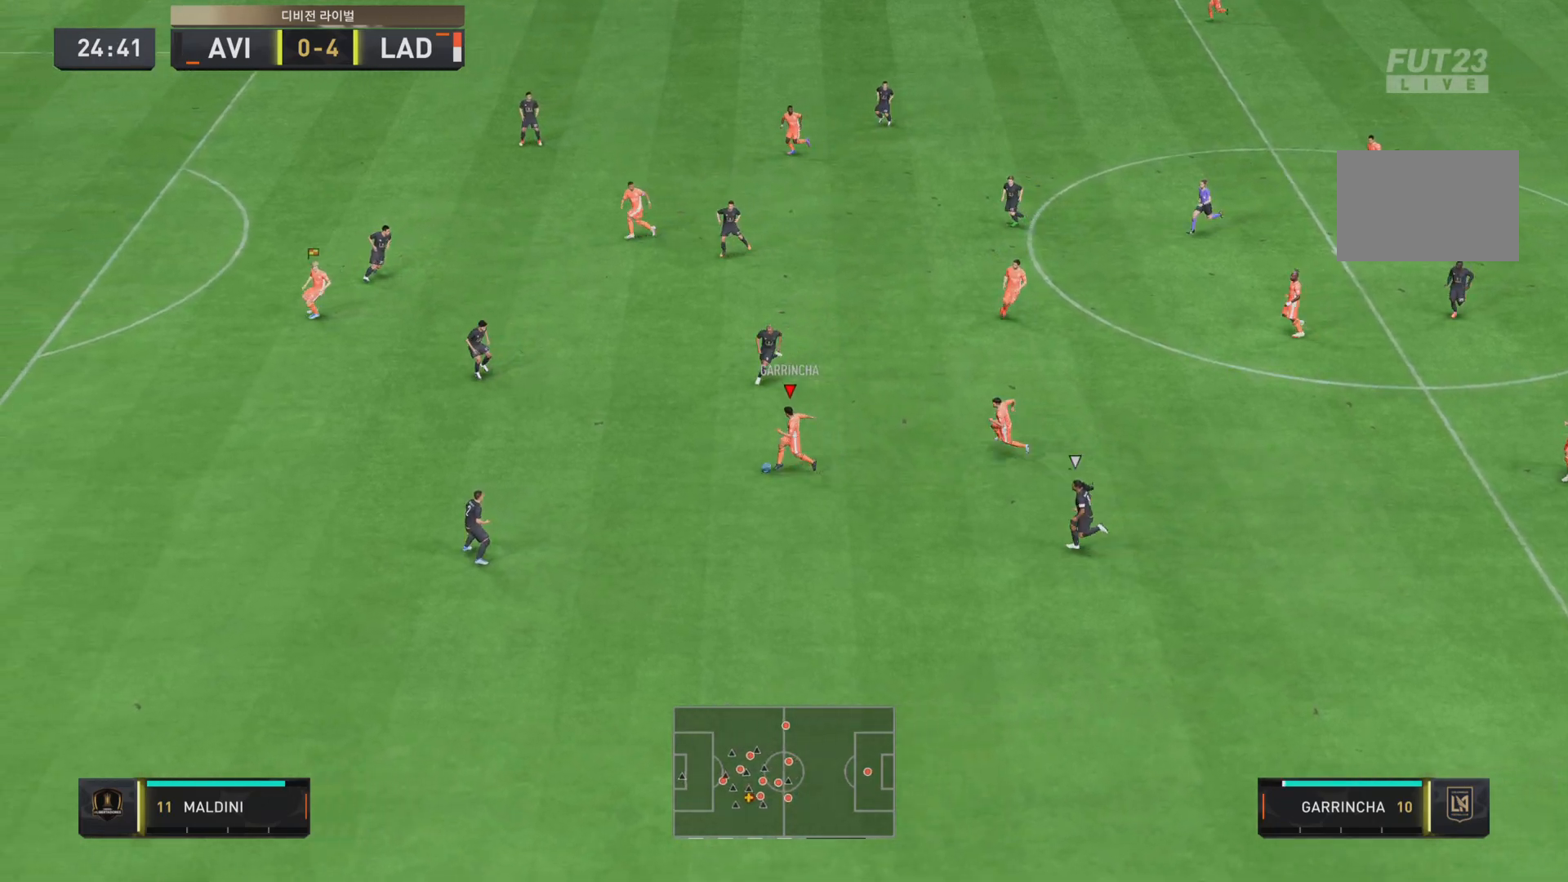
{"dt_ms": 500, "buttons": ["R2"], "left_stick": "up-left", "right_stick": "center", "events": [[17, "L1", "down"], [17, "left_stick", "up-left"], [50, "R1", "down"], [50, "TRIANGLE", "down"], [83, "L1", "up"], [83, "L2", "down"], [83, "R2", "down"], [100, "R1", "up"], [217, "TRIANGLE", "up"], [300, "R2", "up"], [350, "L2", "up"], [450, "R2", "down"]]}
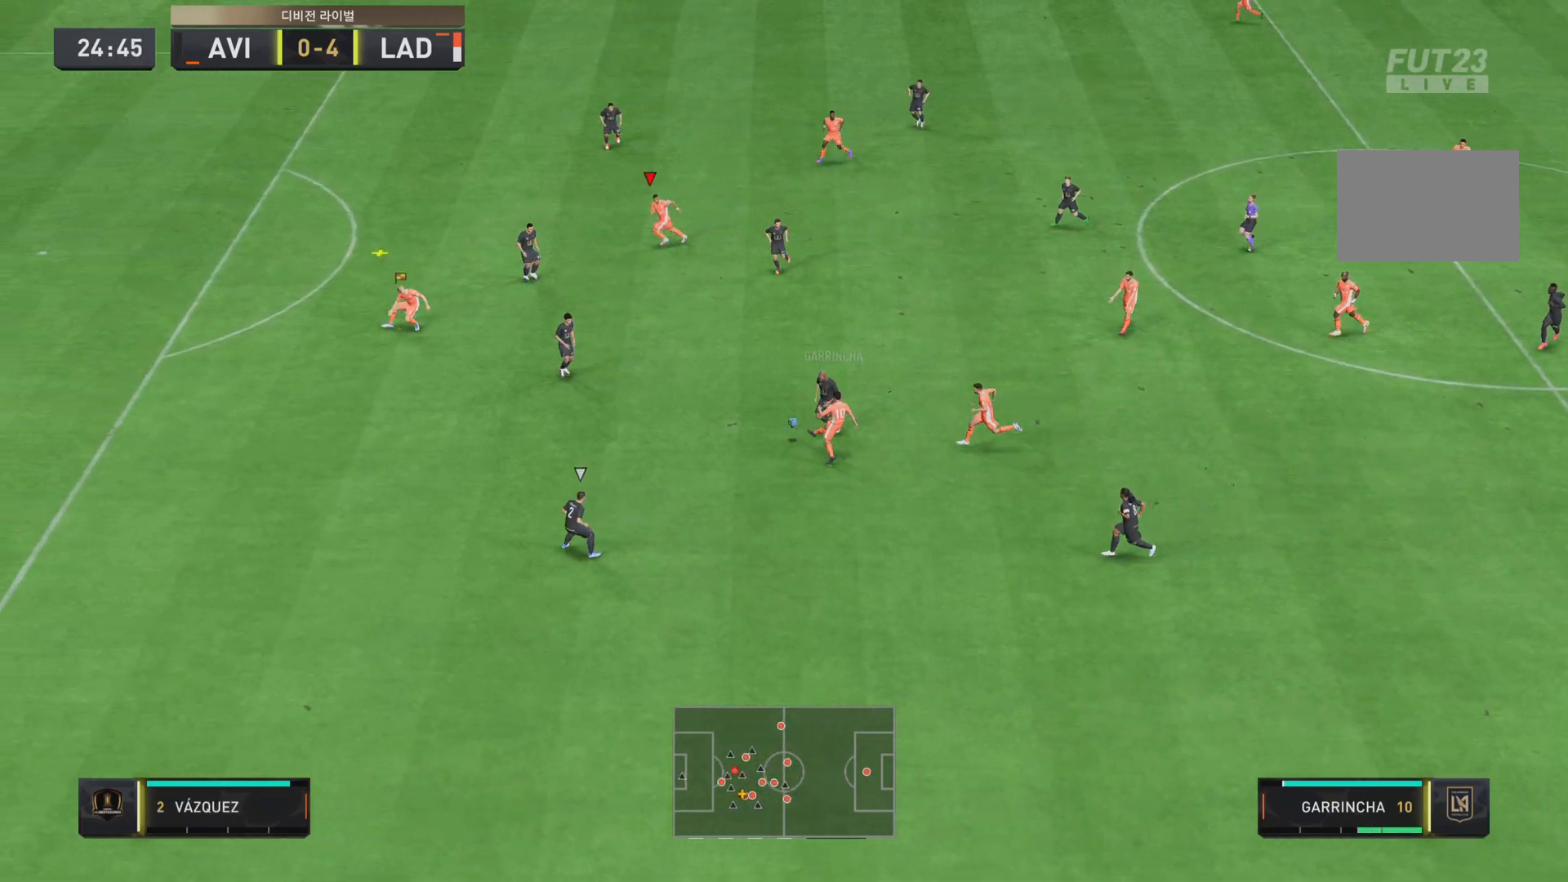
{"dt_ms": 501, "buttons": ["R2"], "left_stick": "left", "right_stick": "center", "events": [[50, "left_stick", "left"]]}
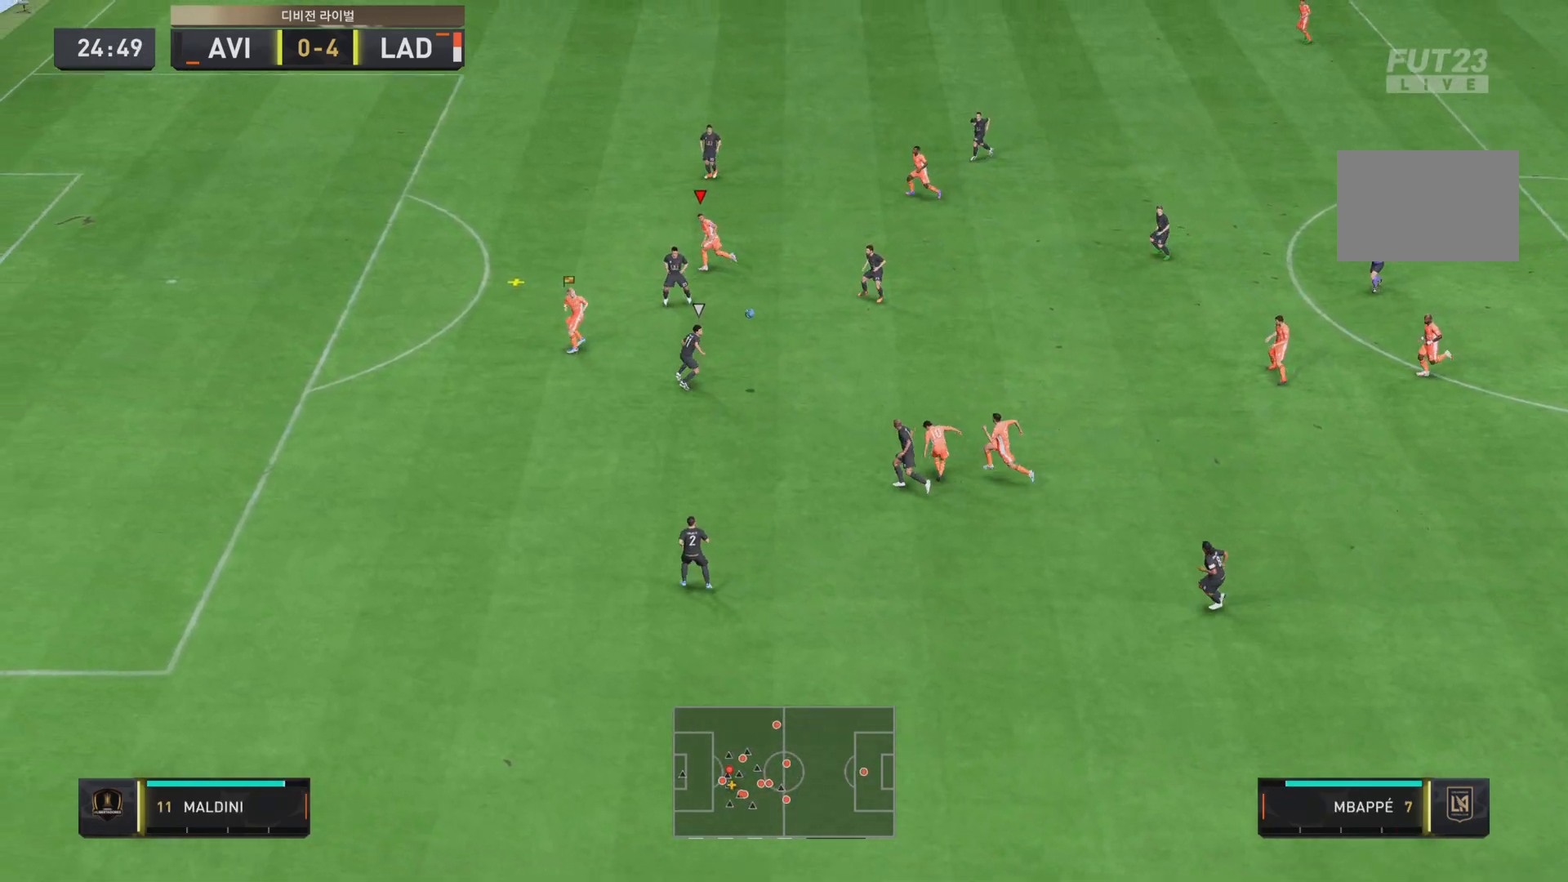
{"dt_ms": 500, "buttons": ["R2"], "left_stick": "left", "right_stick": "center", "events": []}
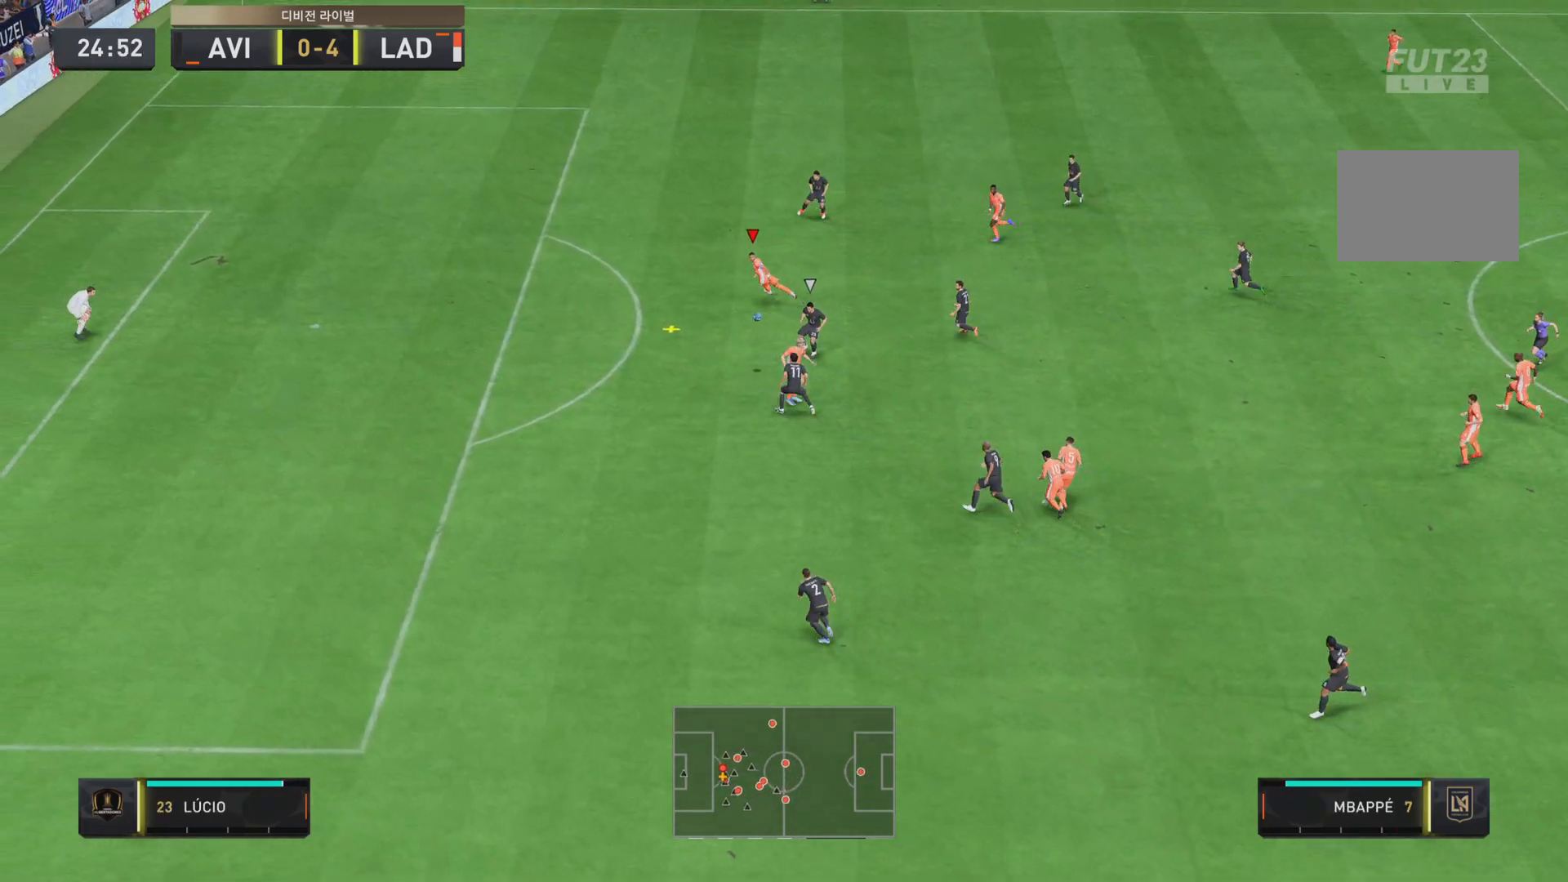
{"dt_ms": 501, "buttons": ["R2"], "left_stick": "left", "right_stick": "center", "events": []}
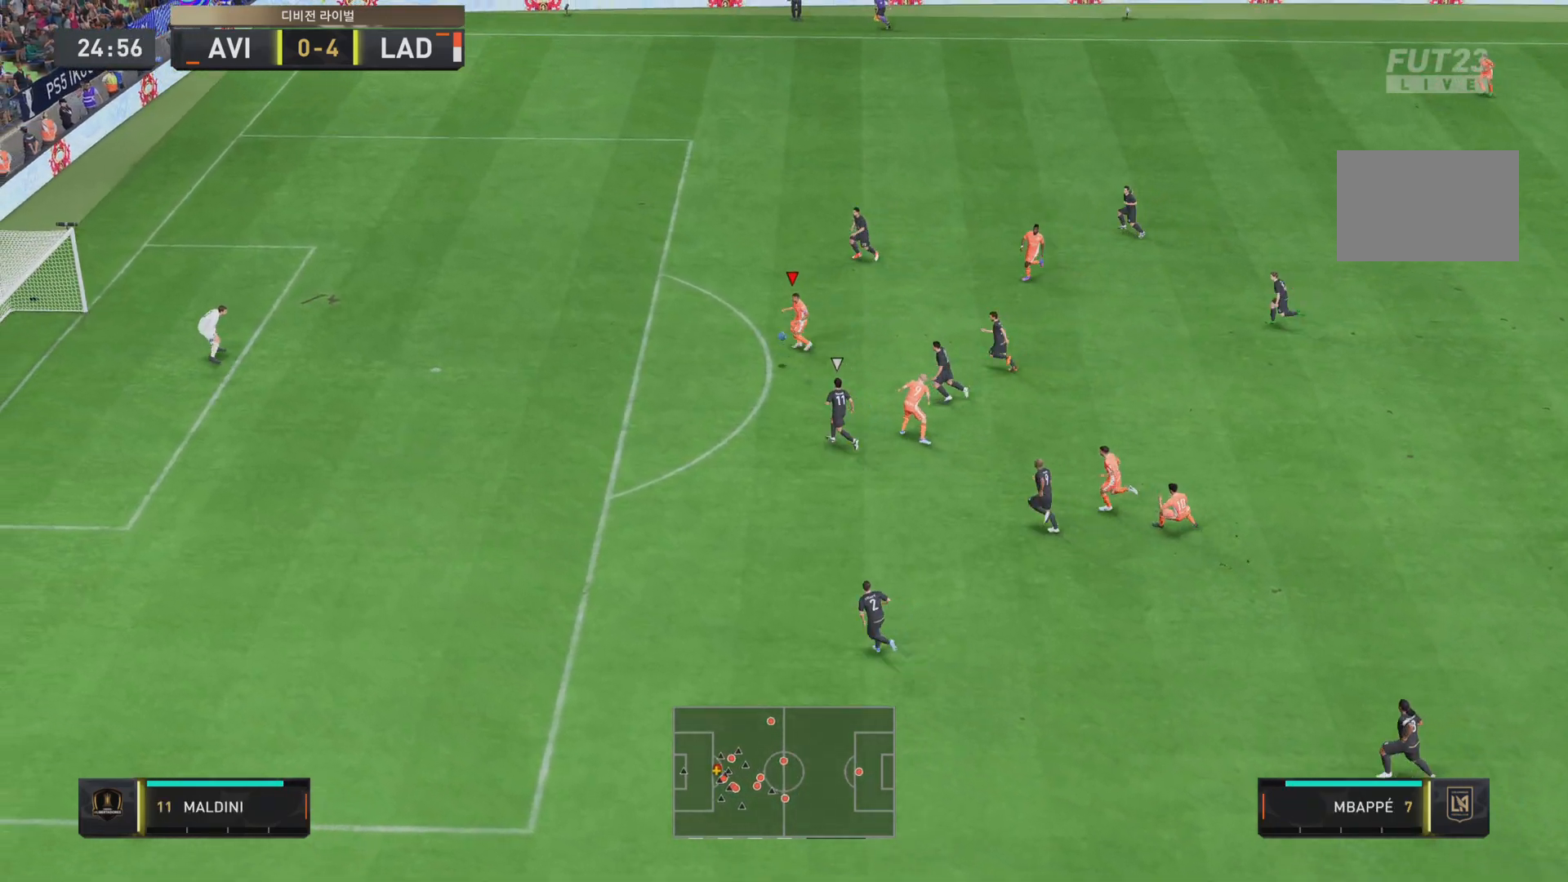
{"dt_ms": 500, "buttons": [], "left_stick": "down-left", "right_stick": "center", "events": [[50, "R2", "up"], [117, "CIRCLE", "down"], [150, "left_stick", "down"], [250, "CIRCLE", "up"], [417, "left_stick", "down-left"]]}
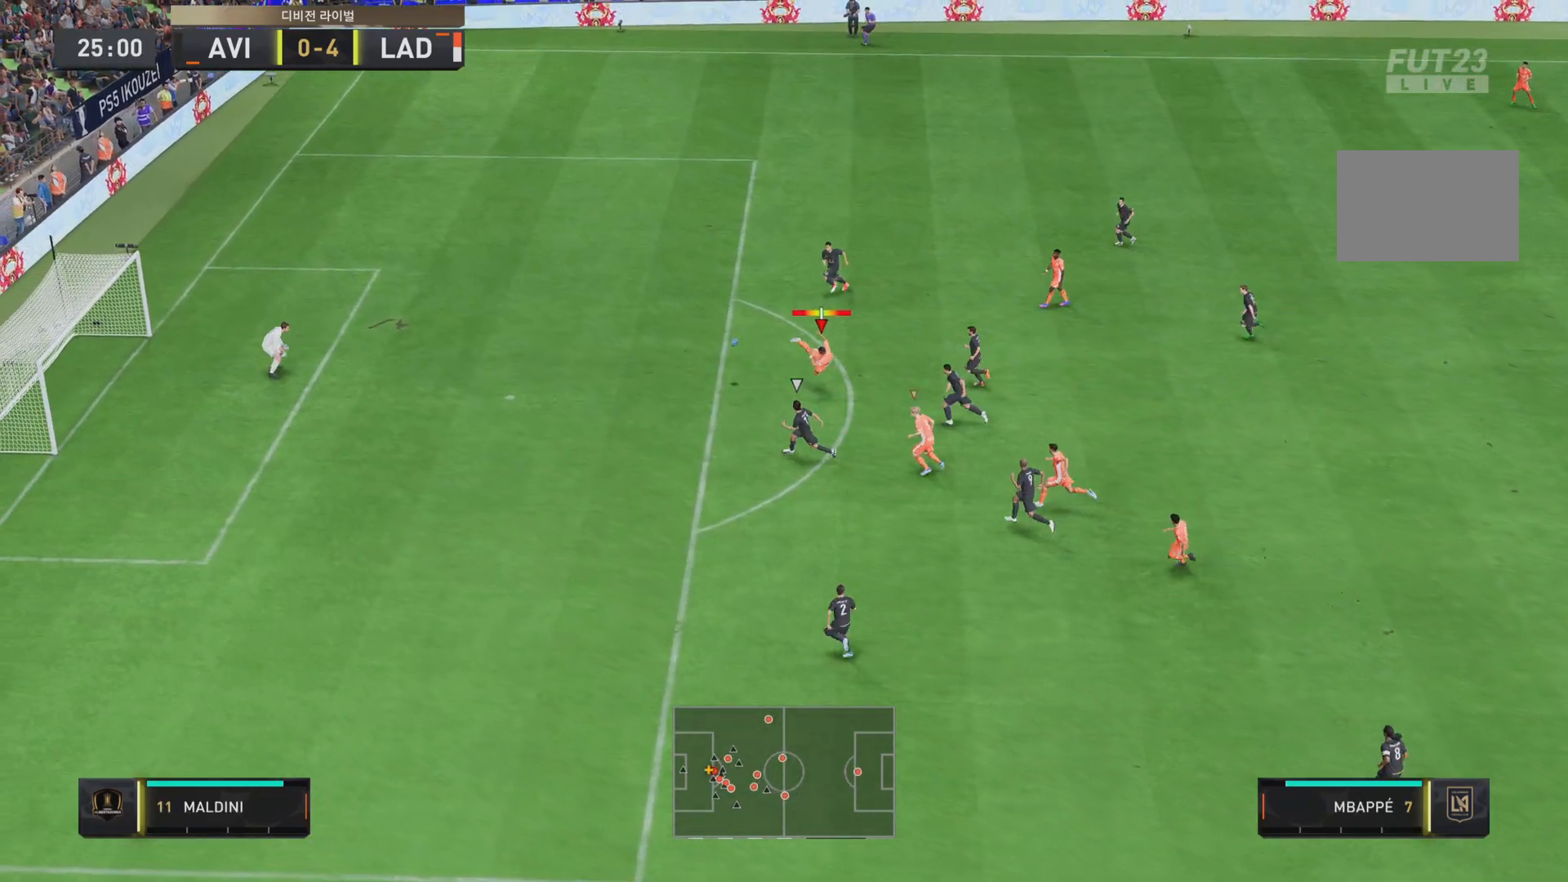
{"dt_ms": 501, "buttons": [], "left_stick": "down-left", "right_stick": "center", "events": [[217, "CIRCLE", "down"], [351, "CIRCLE", "up"]]}
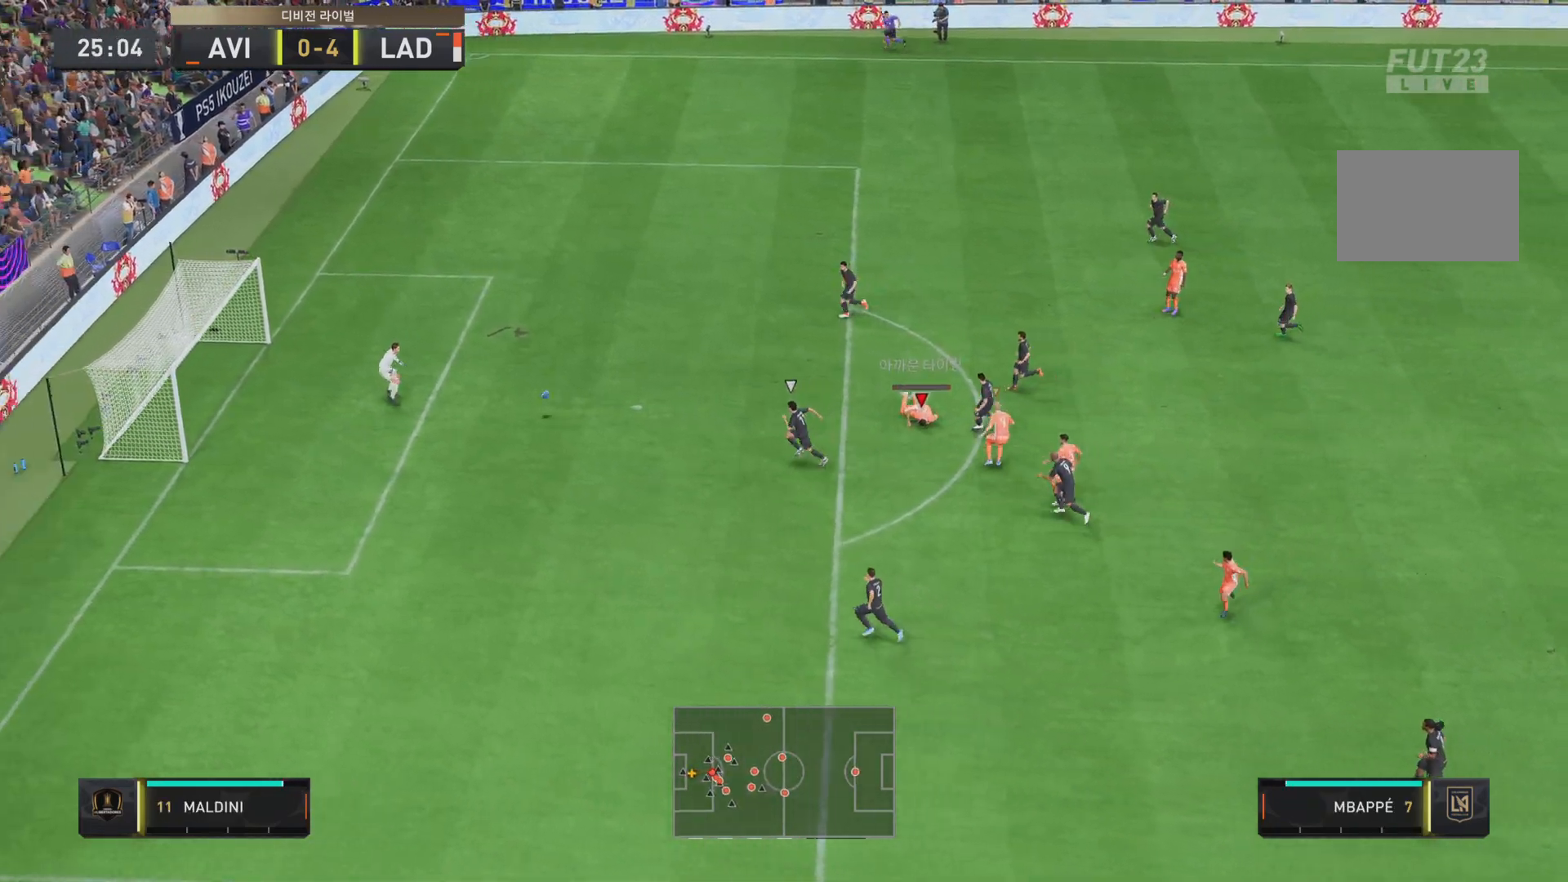
{"dt_ms": 500, "buttons": ["R2"], "left_stick": "down-left", "right_stick": "center", "events": [[83, "R2", "down"]]}
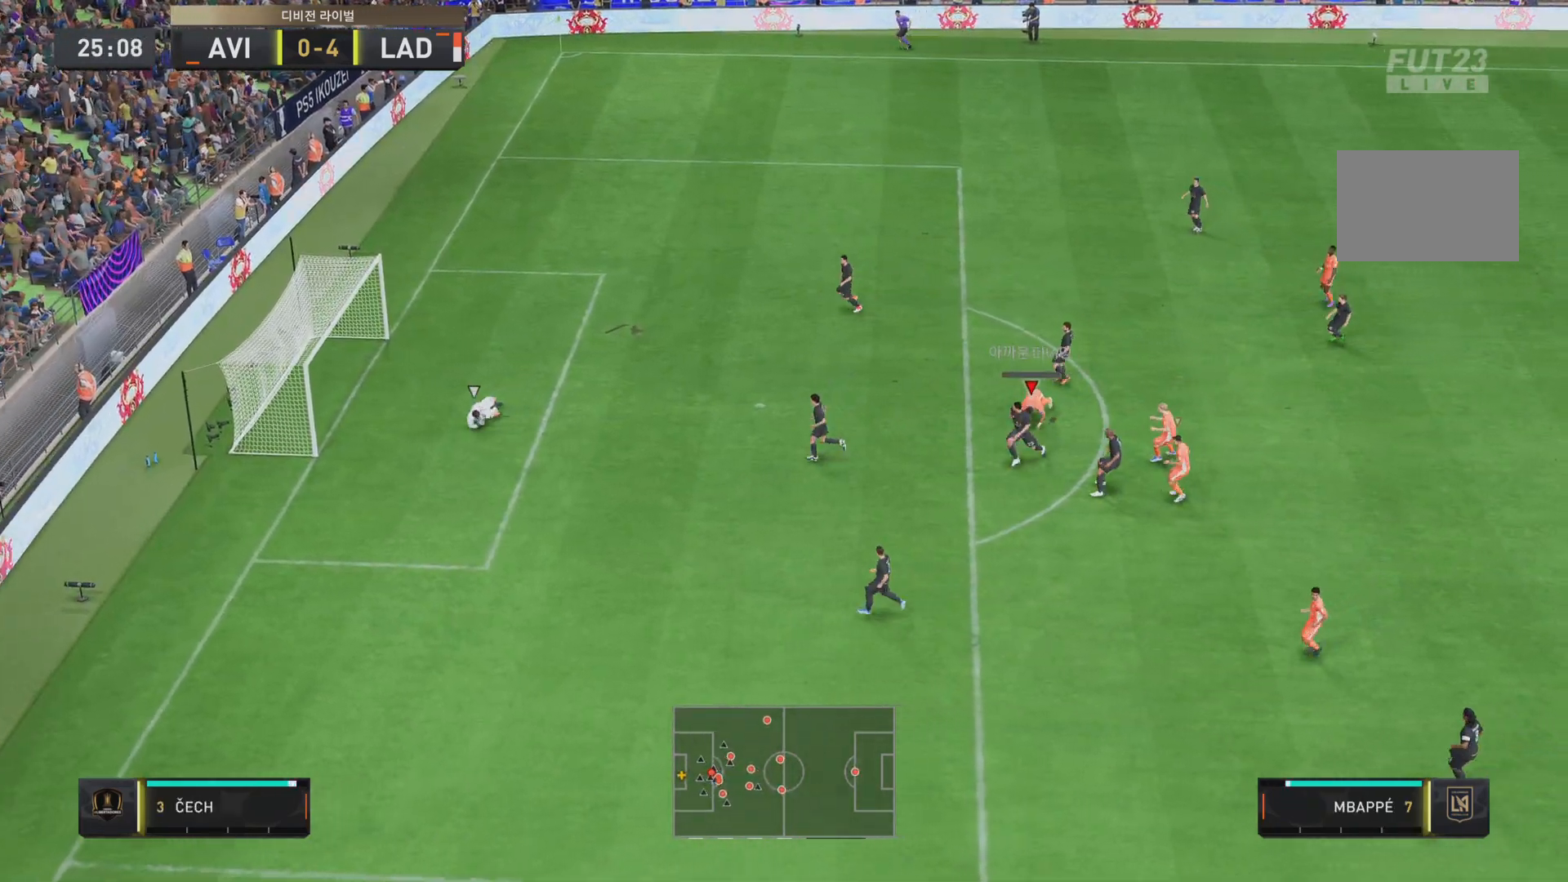
{"dt_ms": 501, "buttons": [], "left_stick": "center", "right_stick": "center", "events": [[184, "left_stick", "center"], [234, "R2", "up"]]}
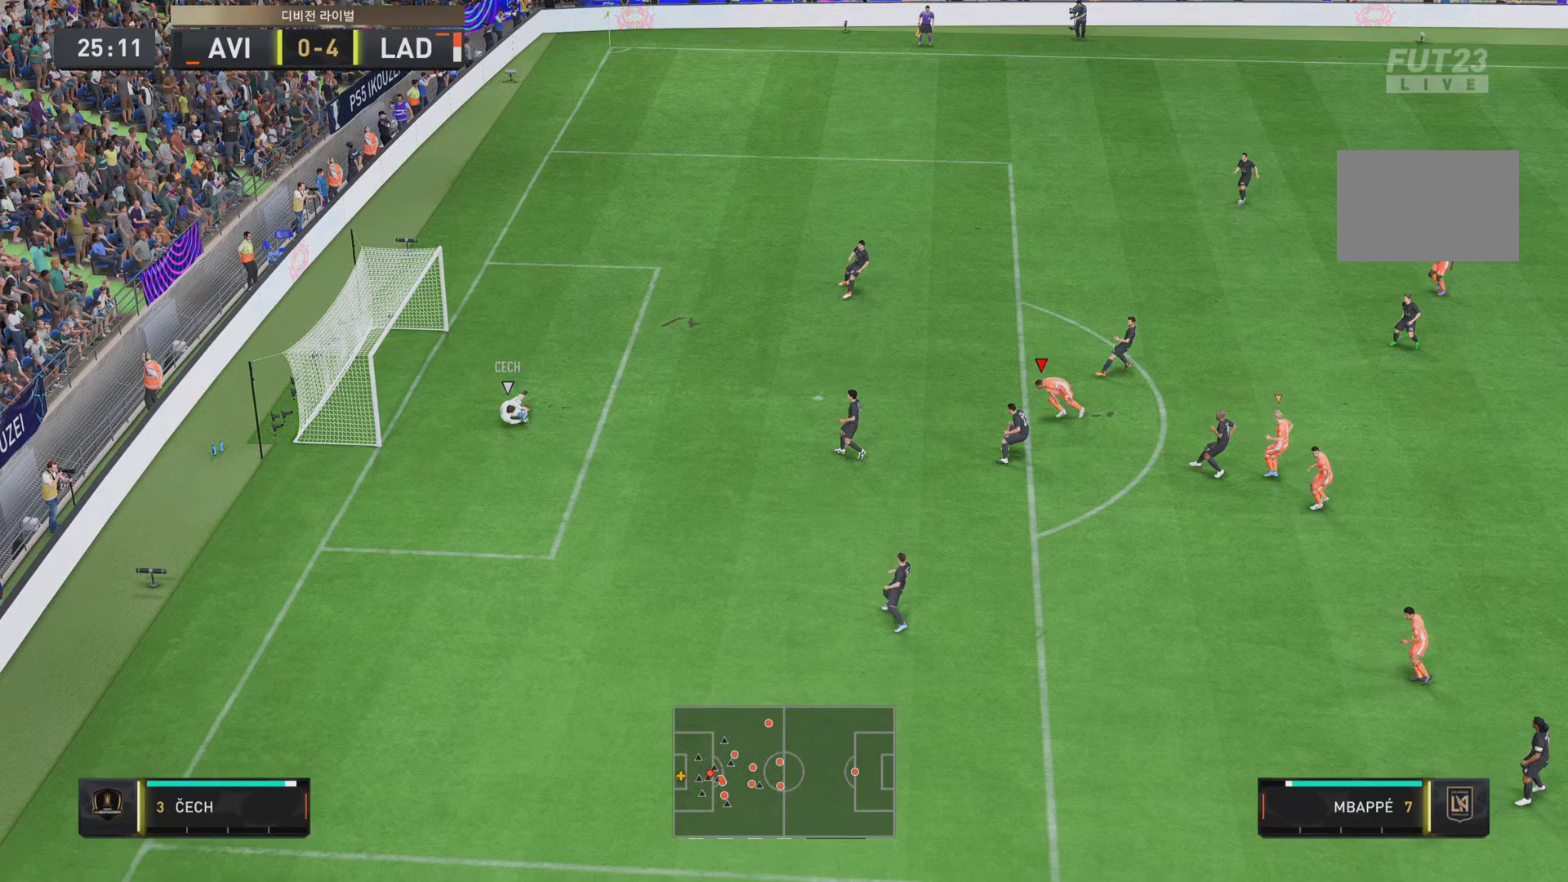
{"dt_ms": 500, "buttons": [], "left_stick": "down-left", "right_stick": "center", "events": [[400, "left_stick", "left"], [500, "left_stick", "down-left"]]}
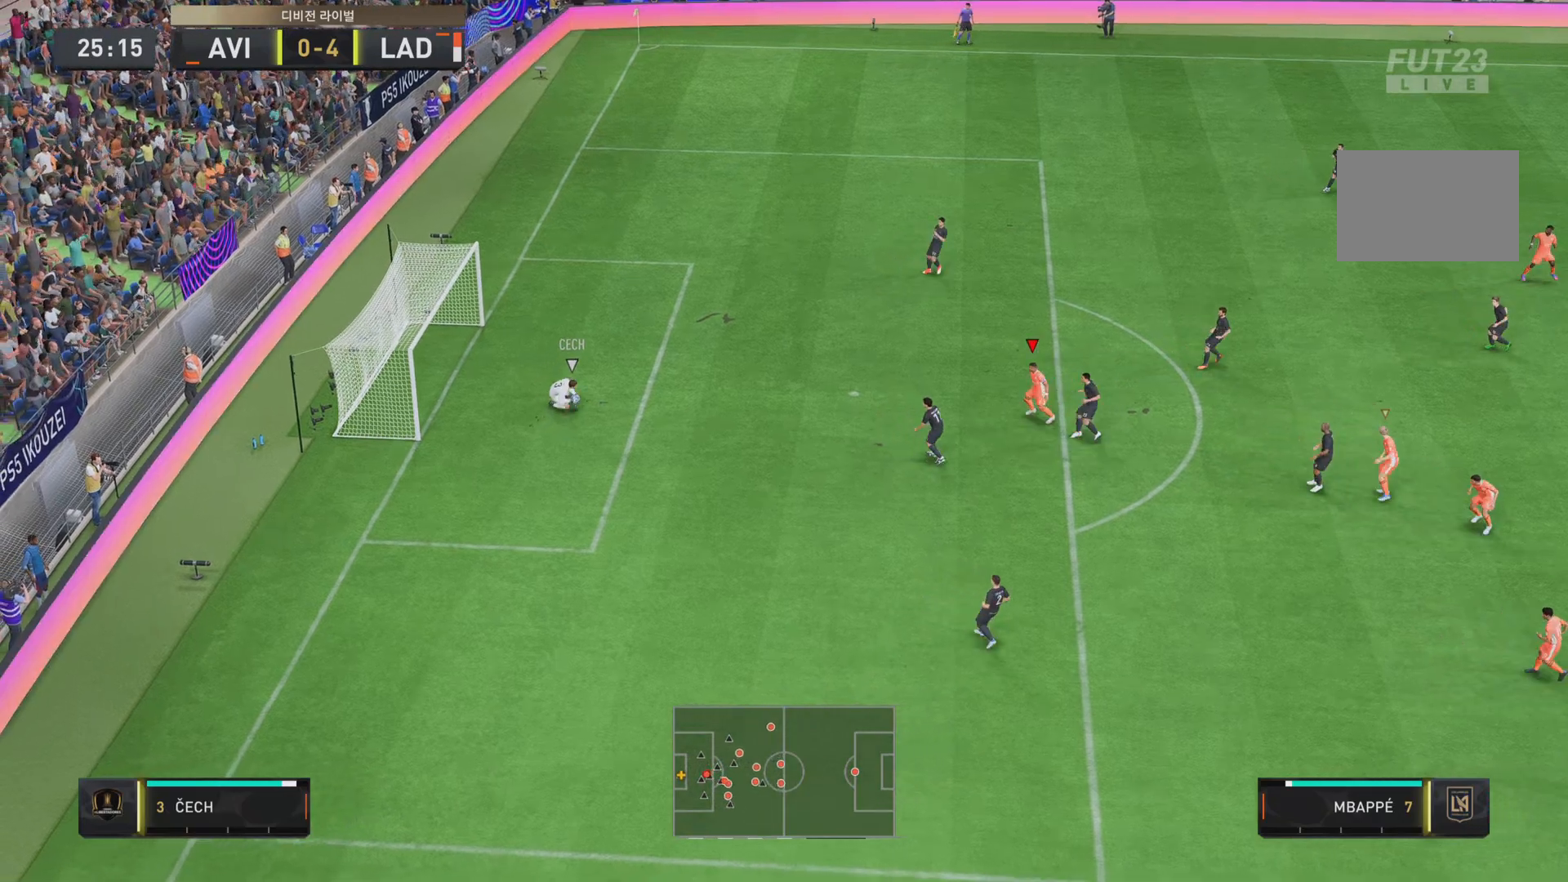
{"dt_ms": 501, "buttons": ["R2"], "left_stick": "down-left", "right_stick": "center", "events": [[351, "R2", "down"]]}
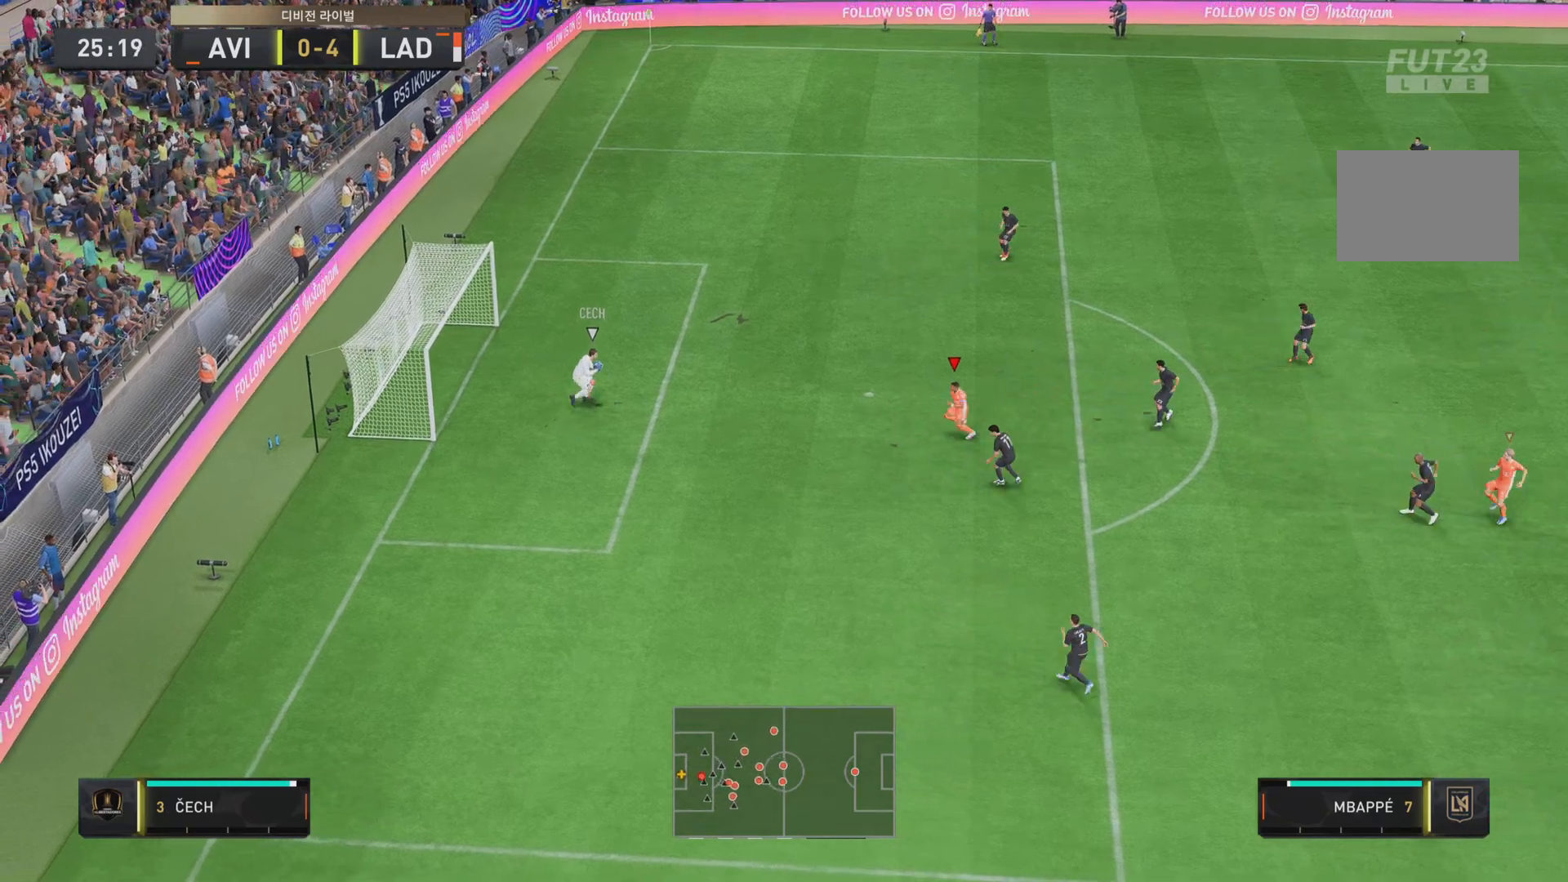
{"dt_ms": 500, "buttons": [], "left_stick": "down-right", "right_stick": "right", "events": [[217, "left_stick", "down-right"], [234, "R2", "up"], [384, "right_stick", "right"]]}
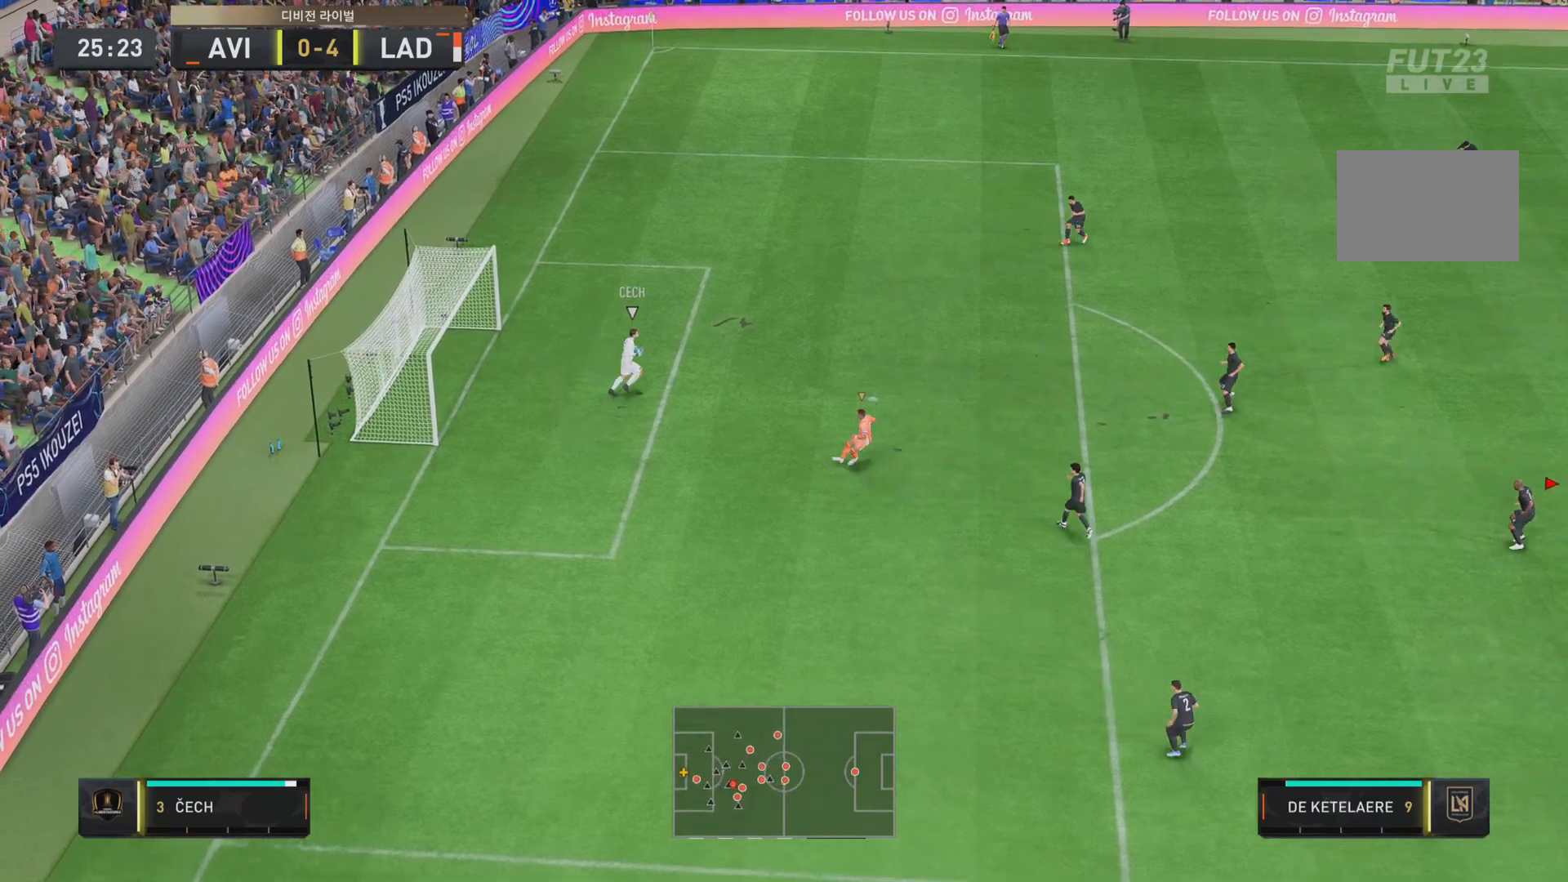
{"dt_ms": 985, "buttons": [], "left_stick": "right", "right_stick": "center"}
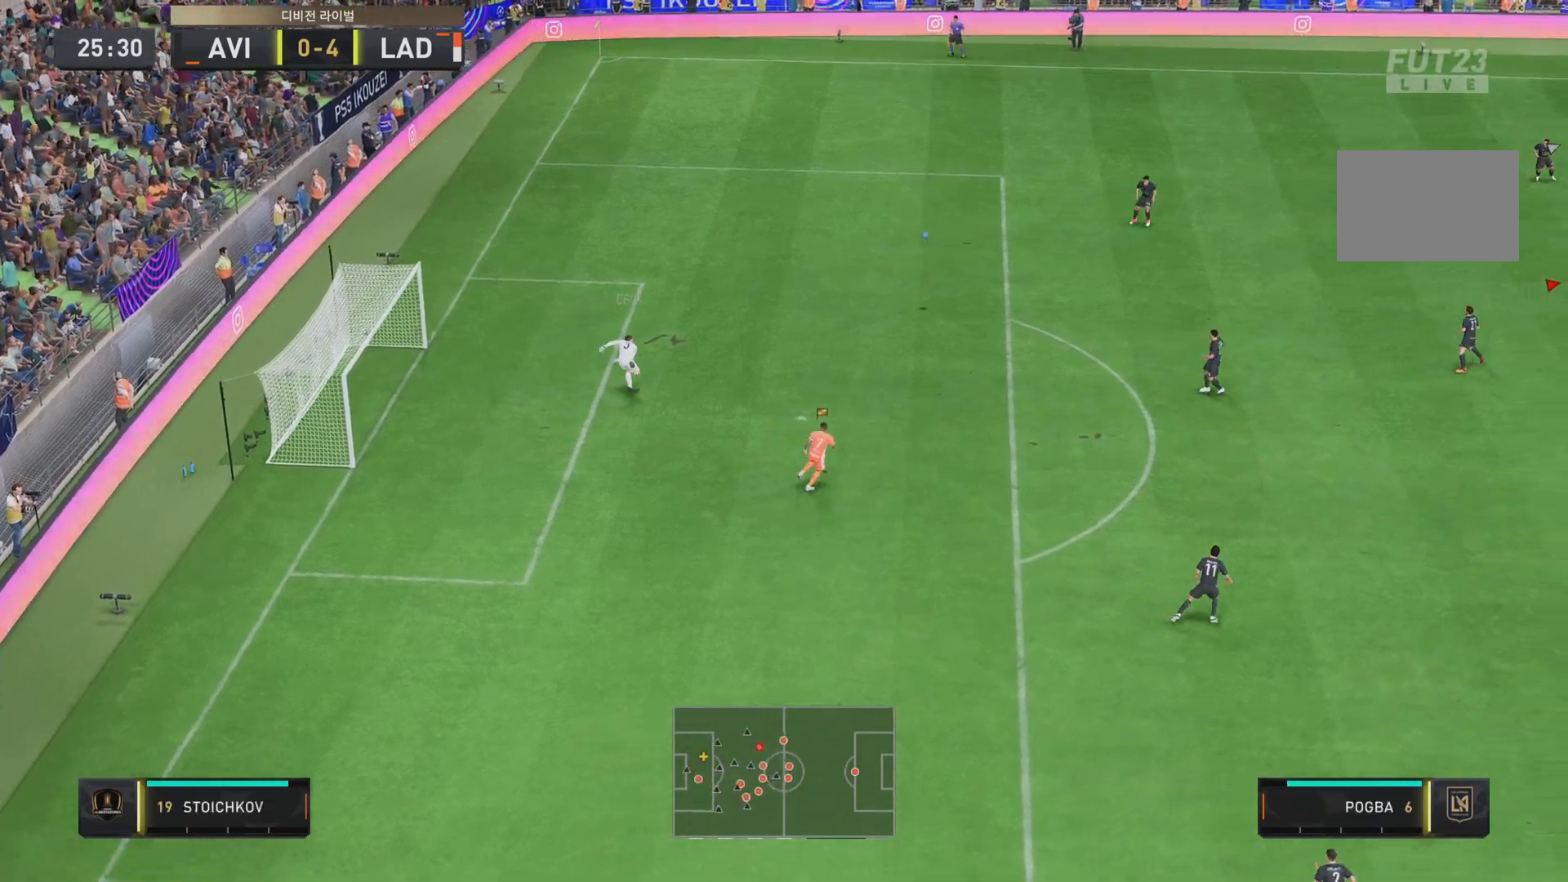
{"dt_ms": 500, "buttons": [], "left_stick": "up-right", "right_stick": "center", "events": [[16, "left_stick", "up-right"]]}
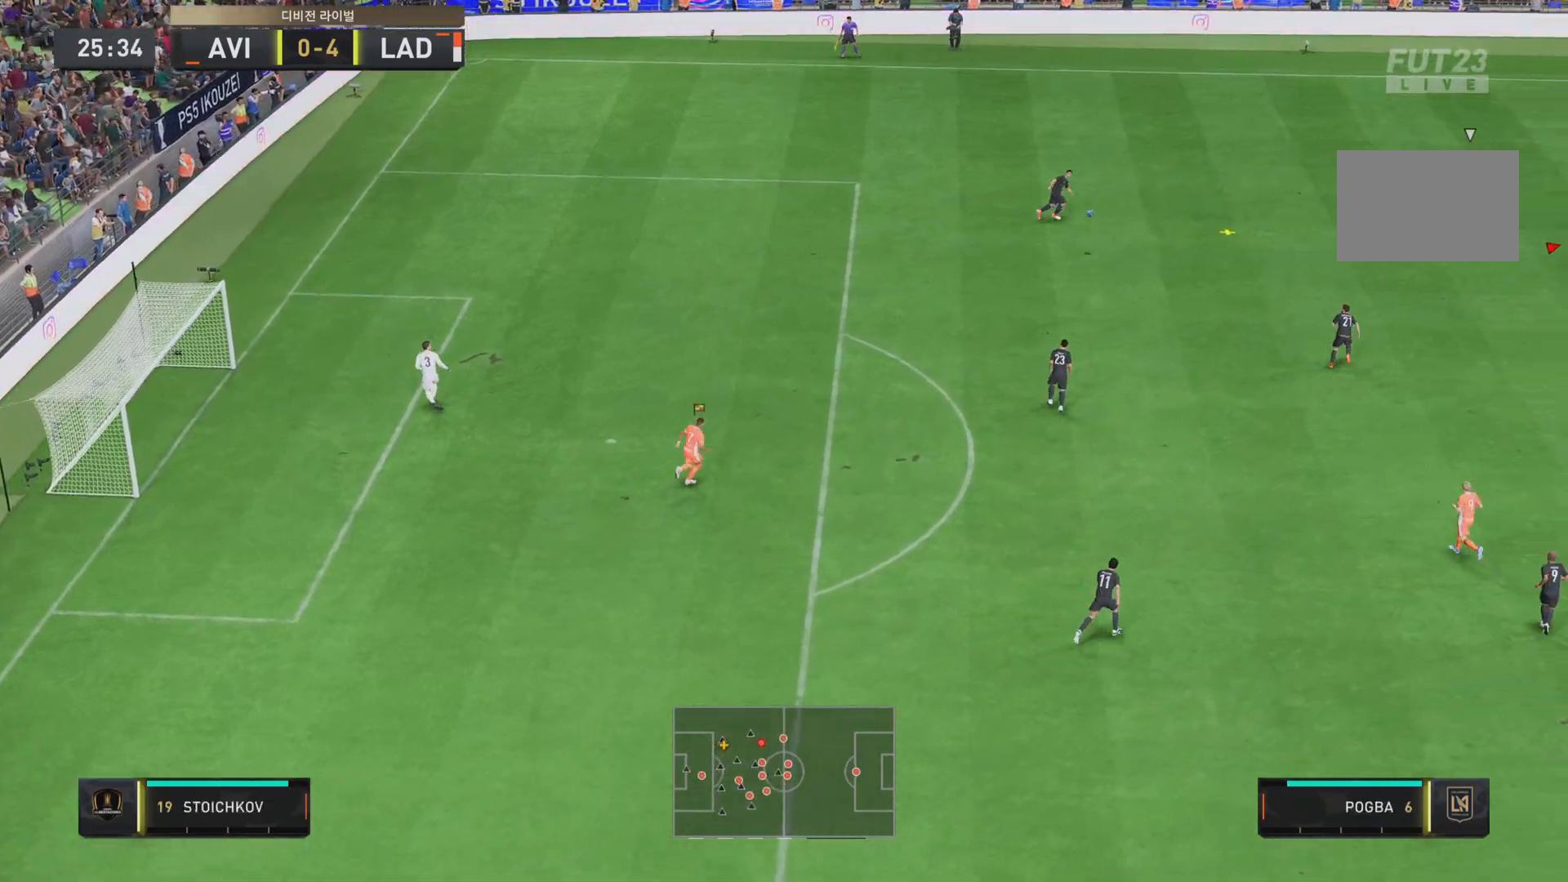
{"dt_ms": 501, "buttons": [], "left_stick": "up-left", "right_stick": "center", "events": [[84, "left_stick", "up"], [251, "left_stick", "up-left"]]}
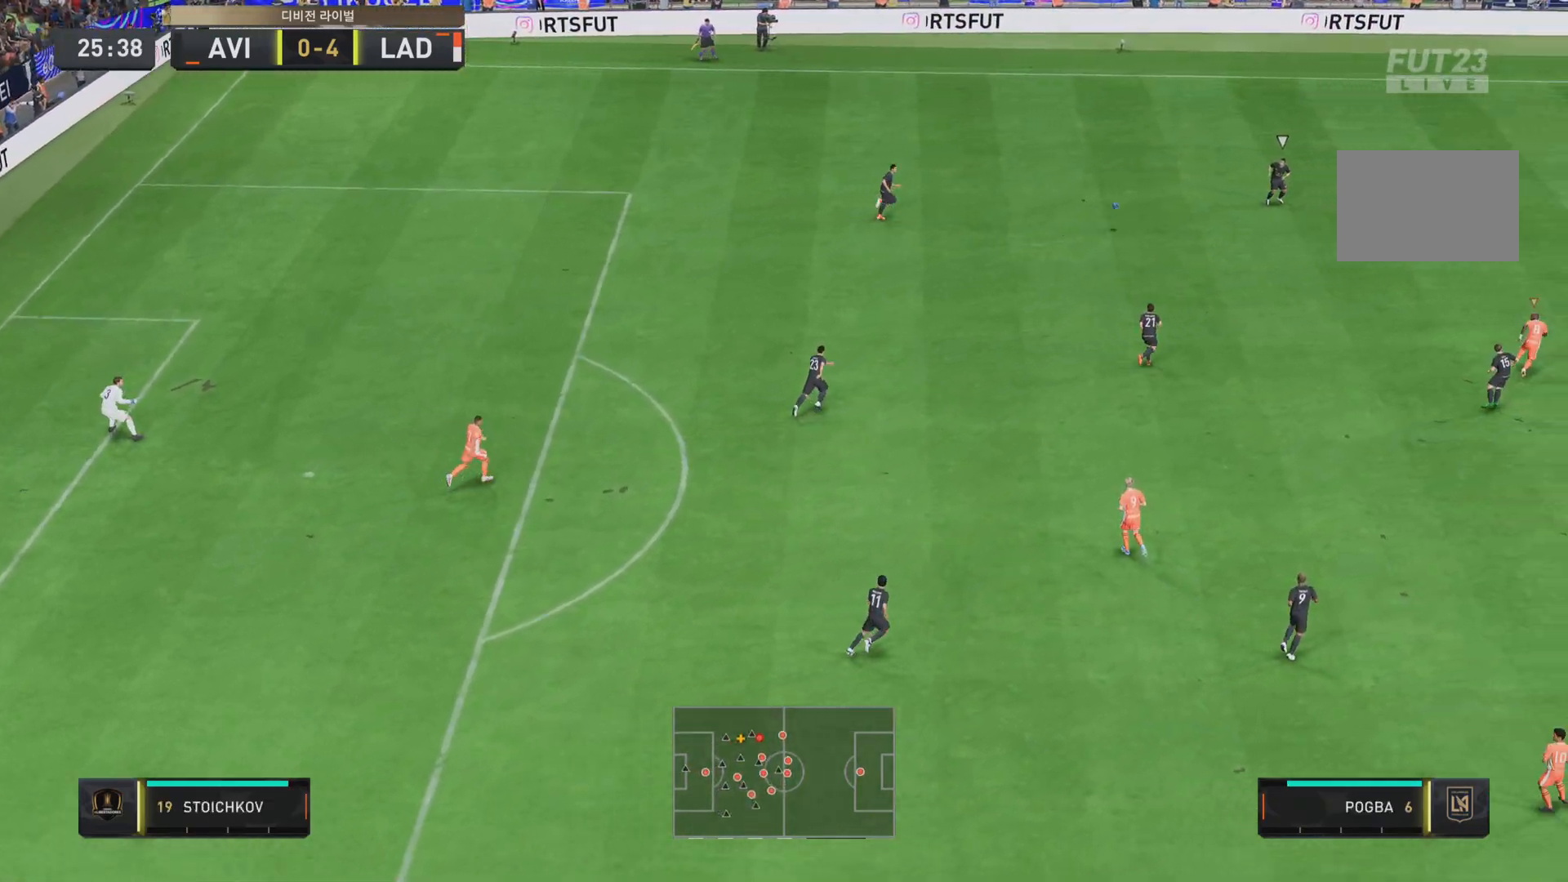
{"dt_ms": 500, "buttons": ["L2"], "left_stick": "down-left", "right_stick": "center", "events": [[150, "left_stick", "left"], [250, "L2", "down"], [317, "left_stick", "down-left"]]}
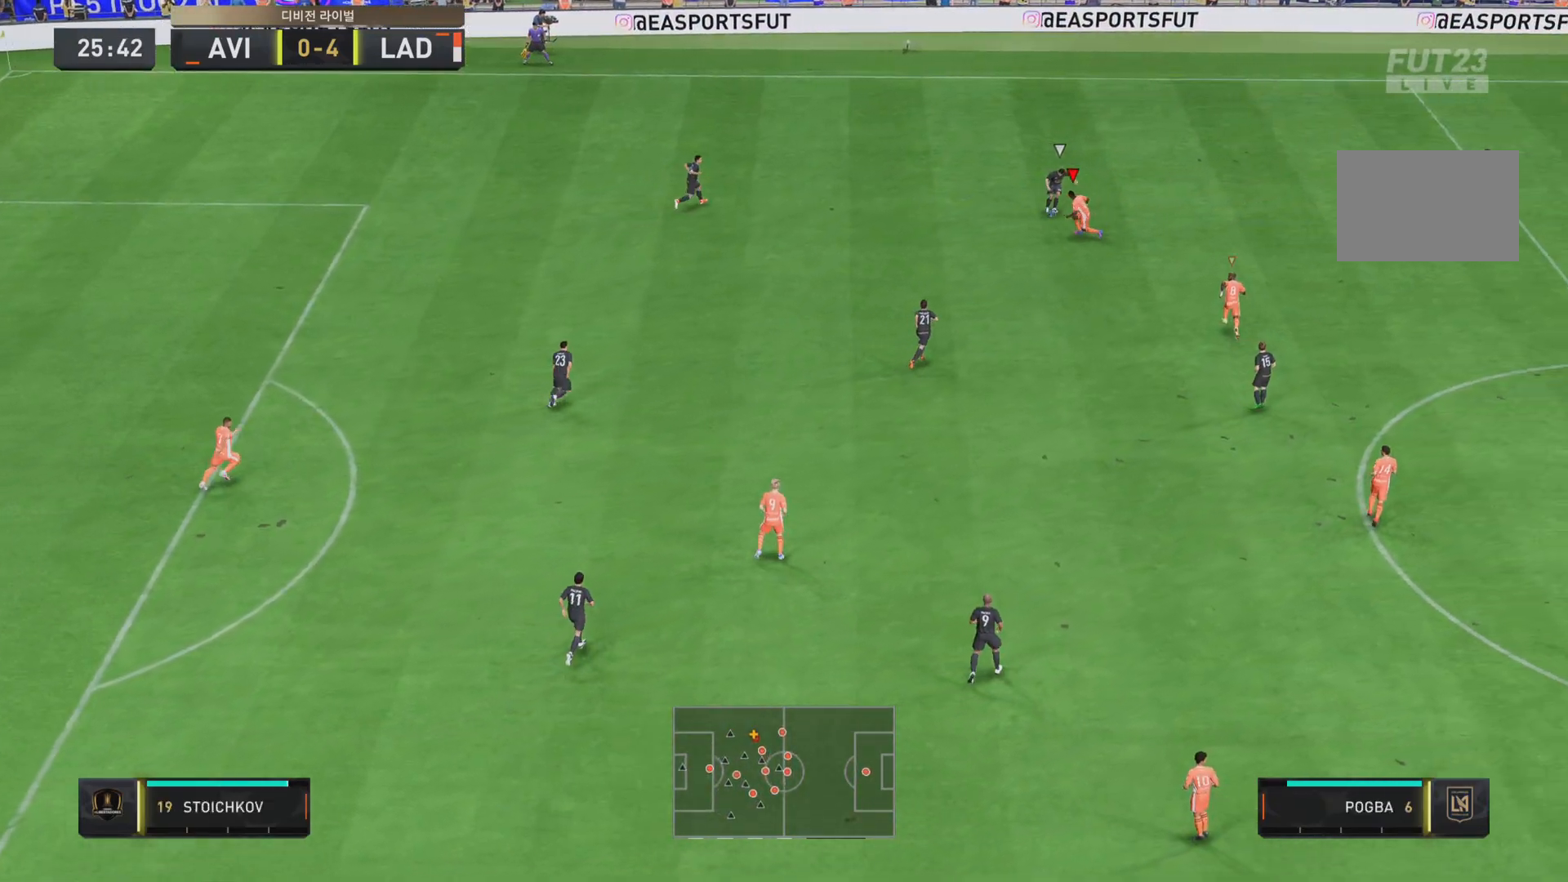
{"dt_ms": 501, "buttons": ["L2", "R2"], "left_stick": "right", "right_stick": "center", "events": [[200, "left_stick", "up-left"], [234, "R1", "down"], [301, "R2", "down"], [317, "R1", "up"], [334, "left_stick", "up-right"], [467, "left_stick", "right"]]}
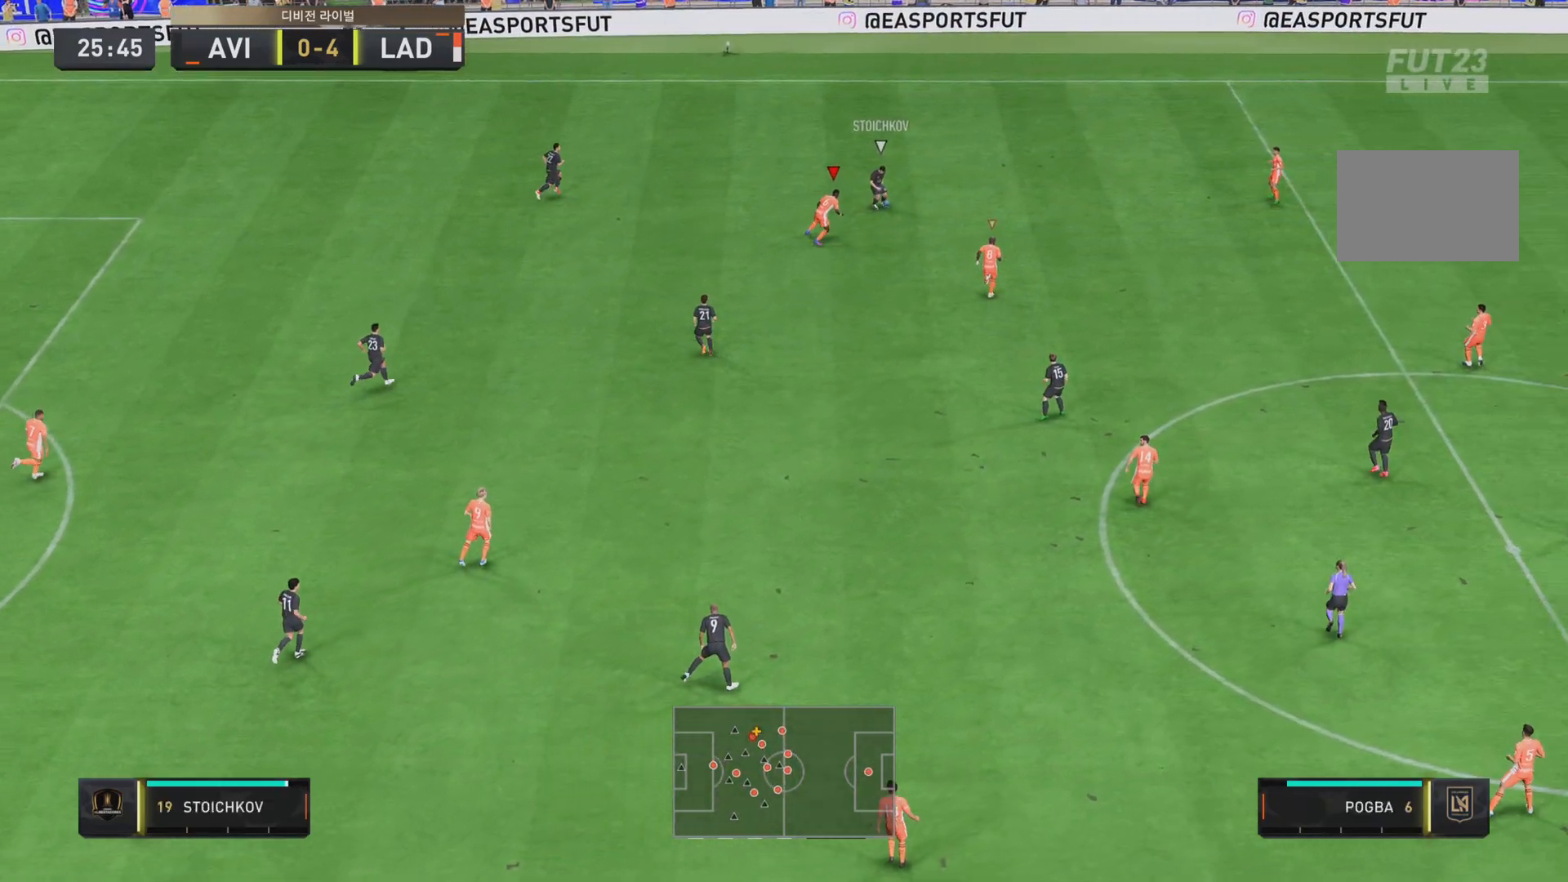
{"dt_ms": 500, "buttons": ["R2"], "left_stick": "right", "right_stick": "center", "events": [[333, "L2", "up"]]}
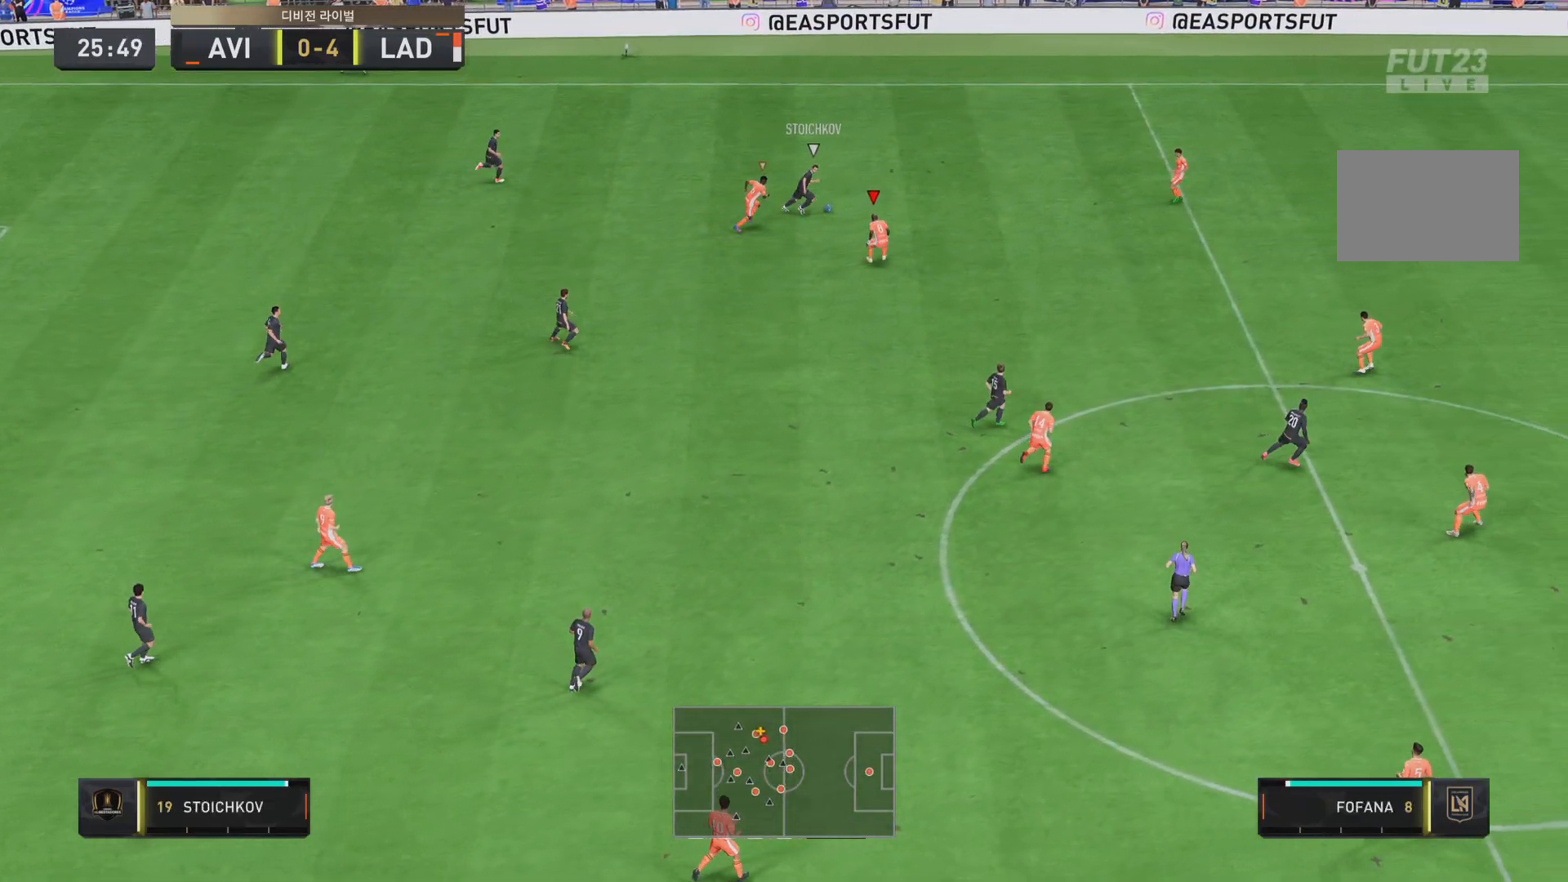
{"dt_ms": 501, "buttons": ["R2"], "left_stick": "right", "right_stick": "center", "events": []}
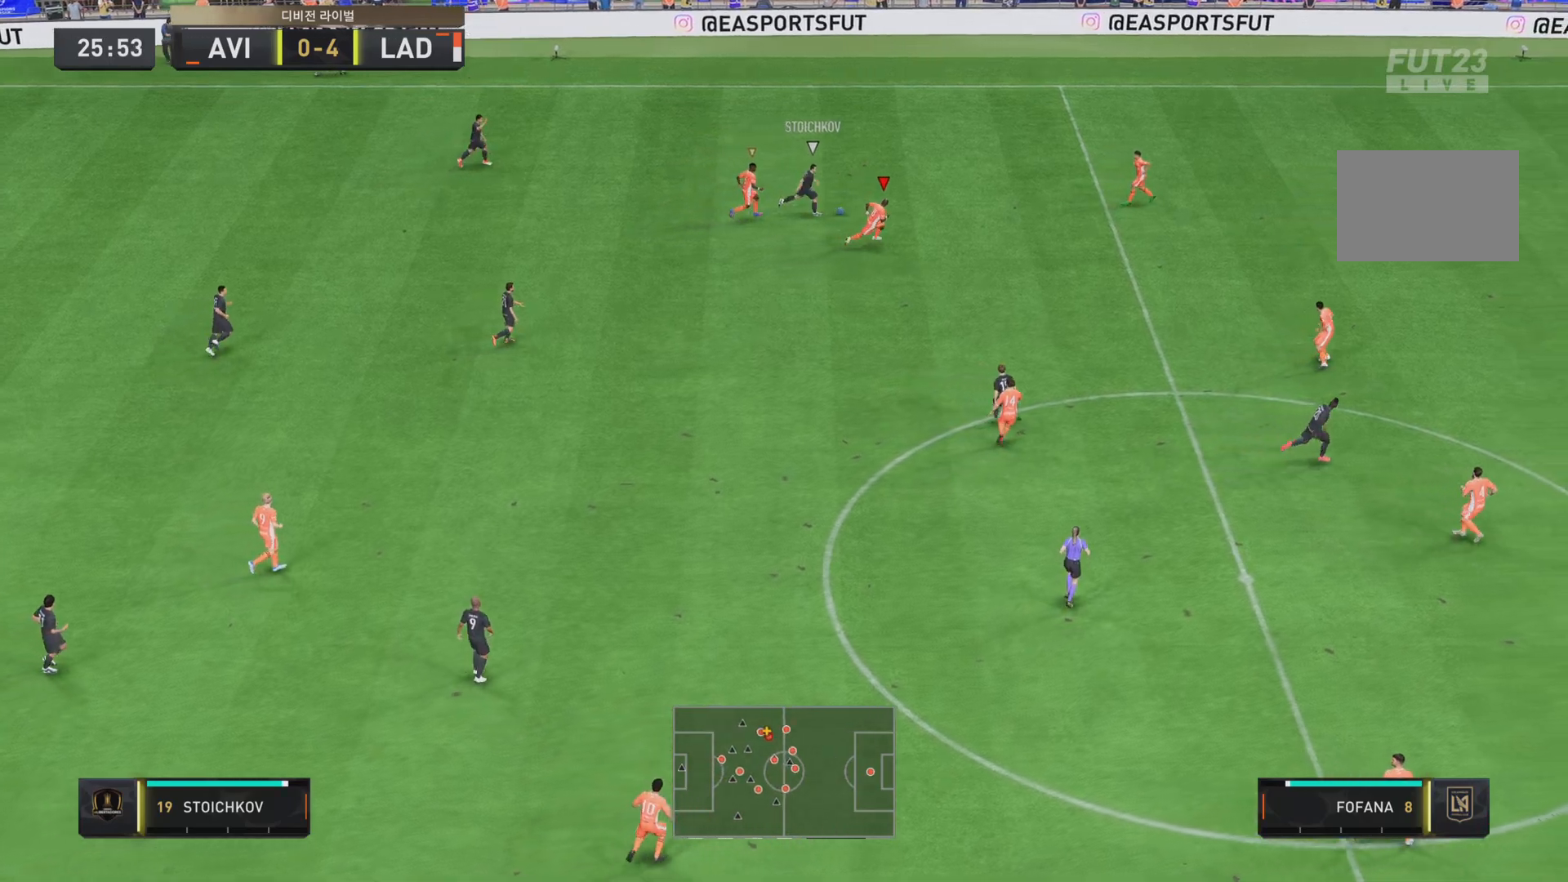
{"dt_ms": 500, "buttons": [], "left_stick": "up", "right_stick": "center", "events": [[317, "left_stick", "up-right"], [417, "left_stick", "up"], [500, "R2", "up"]]}
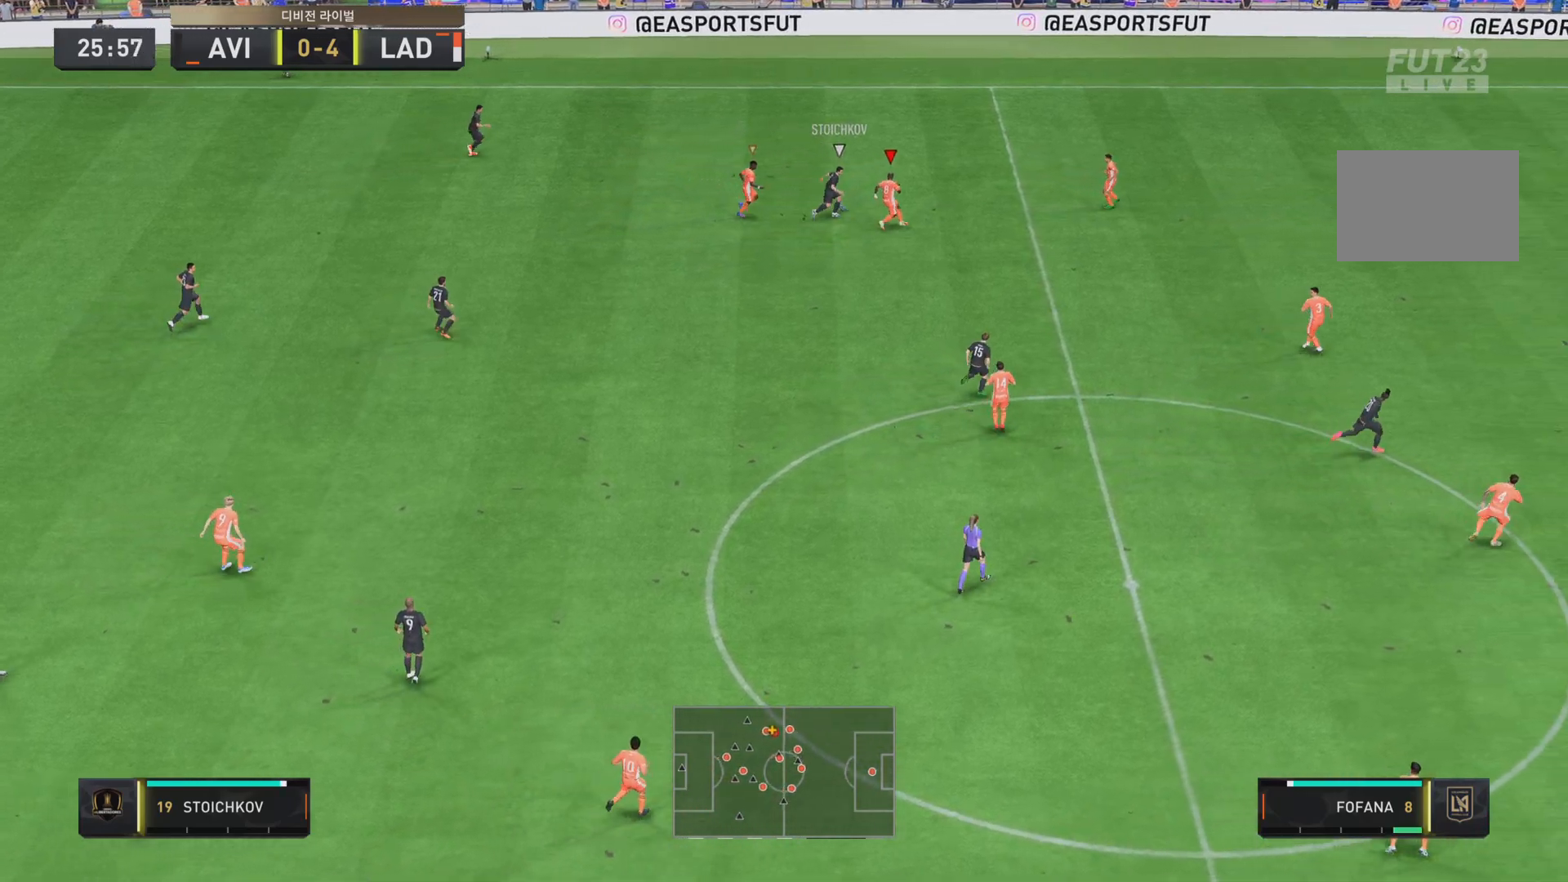
{"dt_ms": 501, "buttons": [], "left_stick": "down-left", "right_stick": "center", "events": [[17, "CIRCLE", "down"], [17, "L2", "down"], [17, "left_stick", "up-left"], [117, "CIRCLE", "up"], [117, "left_stick", "left"], [284, "left_stick", "down-left"], [434, "L2", "up"]]}
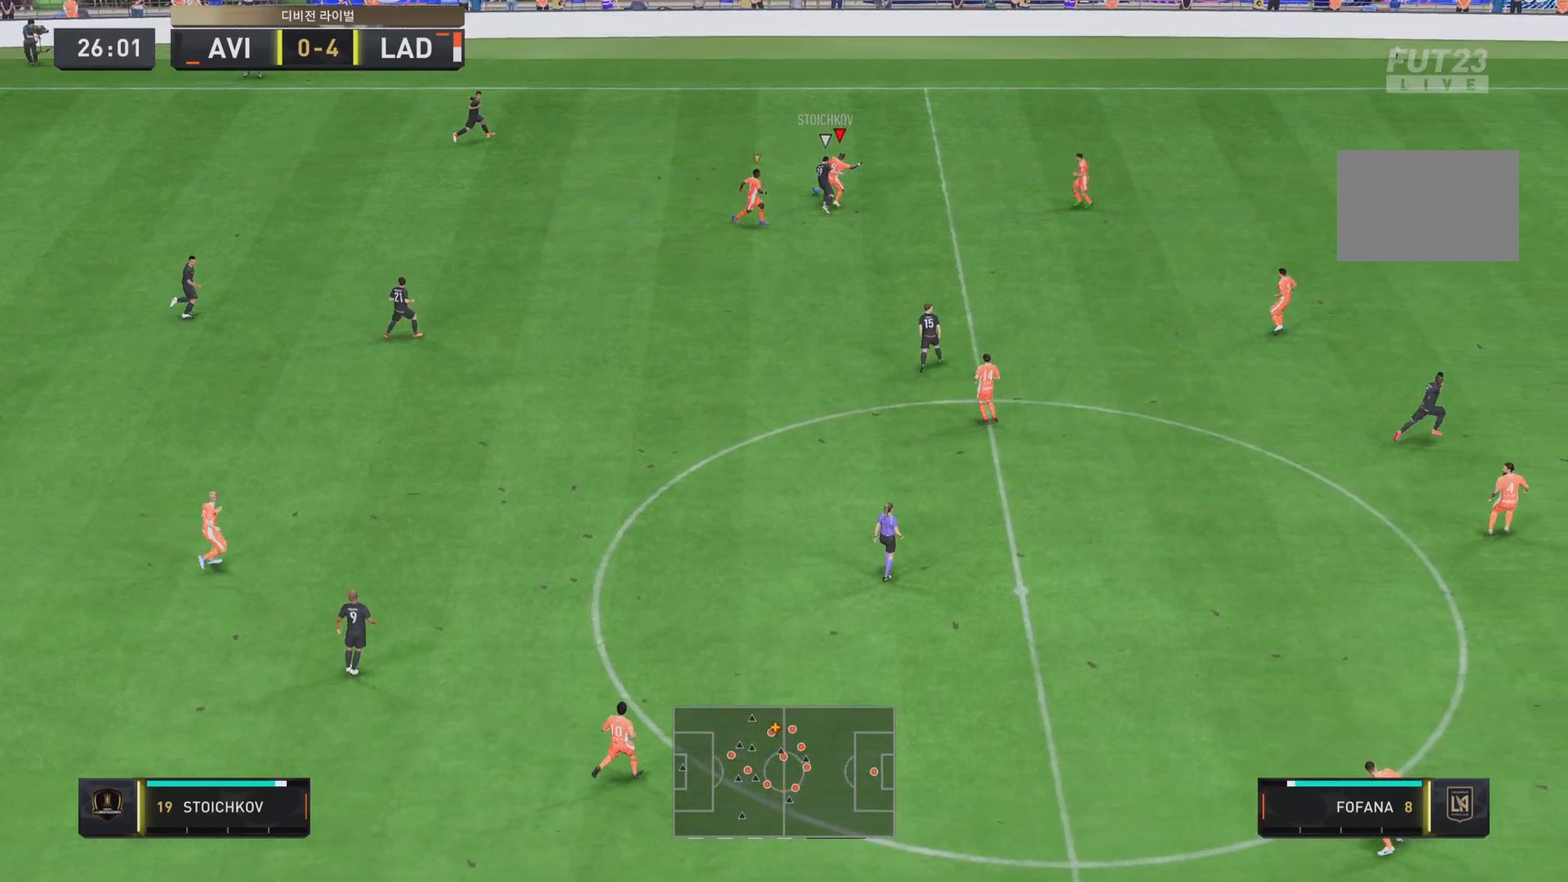
{"dt_ms": 500, "buttons": [], "left_stick": "left", "right_stick": "center", "events": [[50, "left_stick", "left"]]}